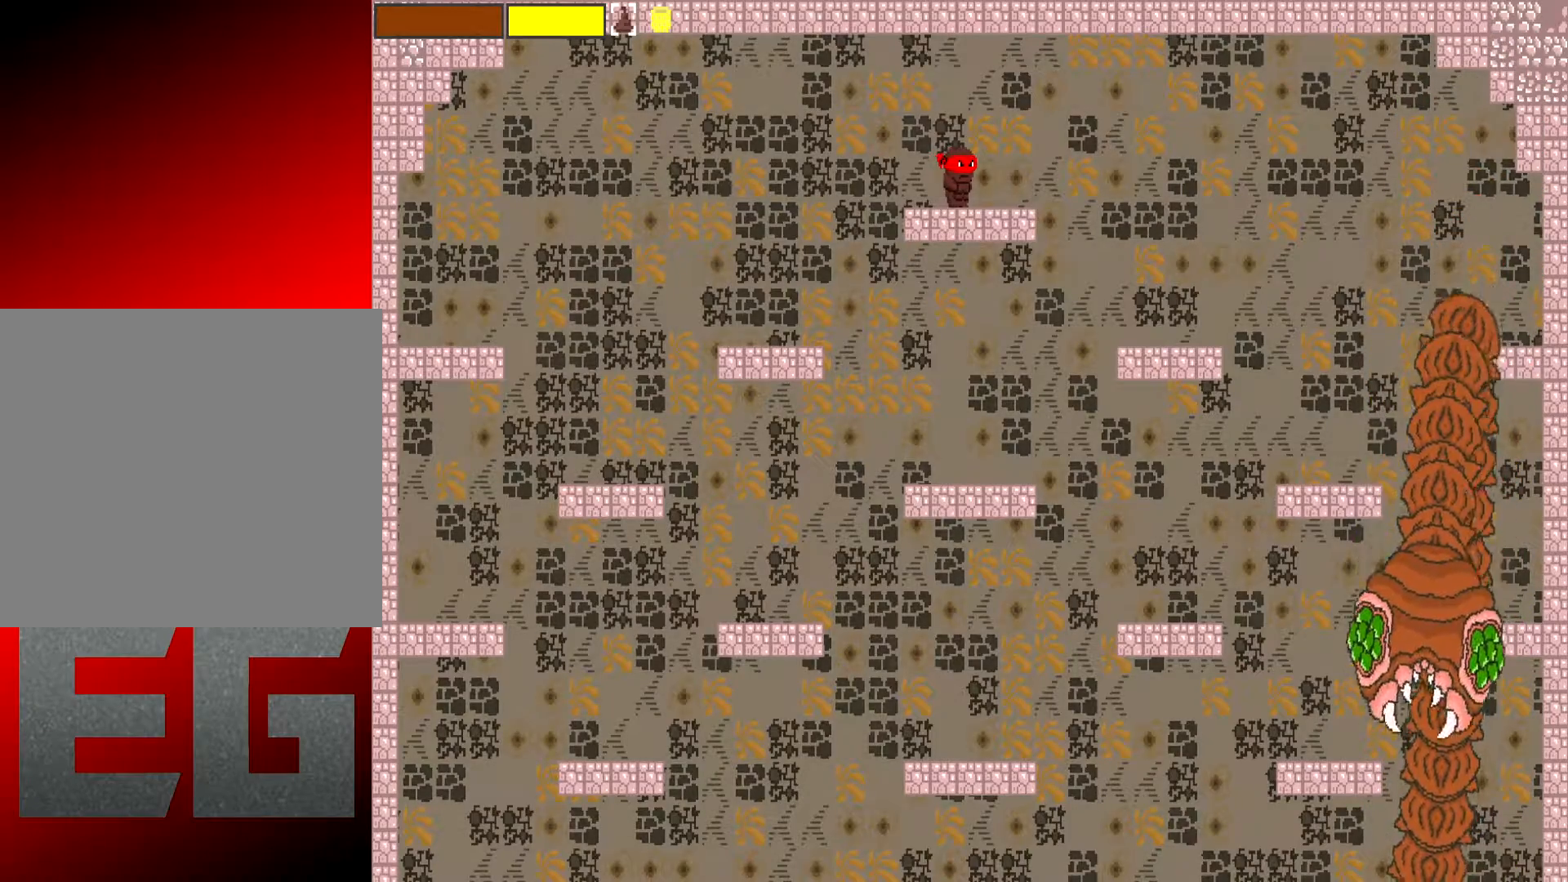
Gameplay with a controller (Xbox layout); each line is a JSON object with the inputs held at the frame after it. "events" lists button and stick changes between this image and that frame as [ms after this image, input, new state], when the widget could be followed in between. Not read: L3 R3 right_stick.
{"buttons": ["L2"], "left_stick": "center", "events": []}
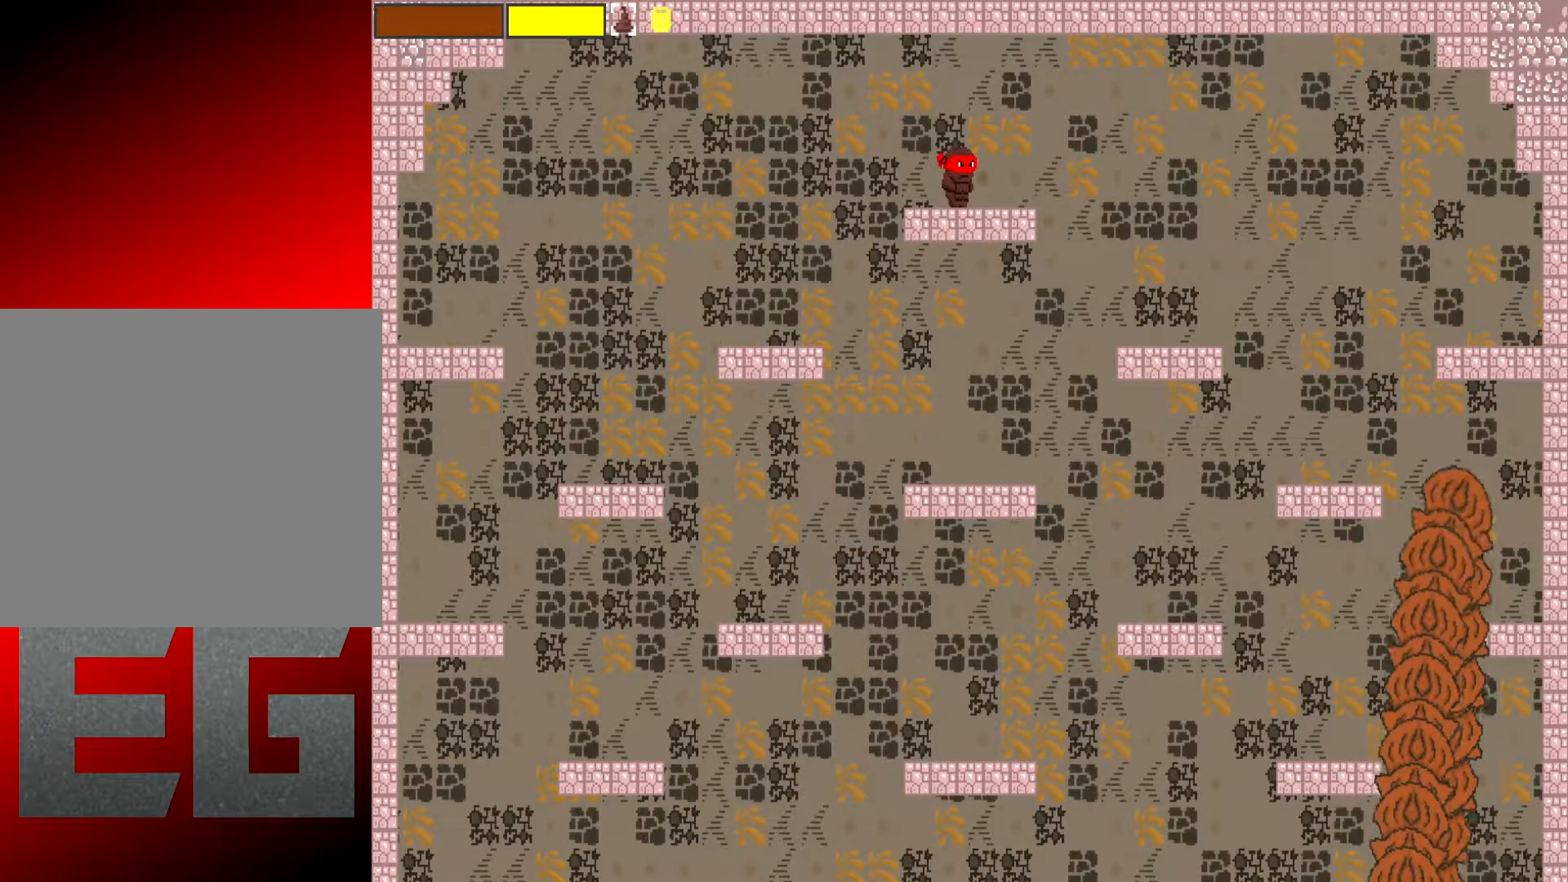
{"buttons": ["L2"], "left_stick": "center", "events": []}
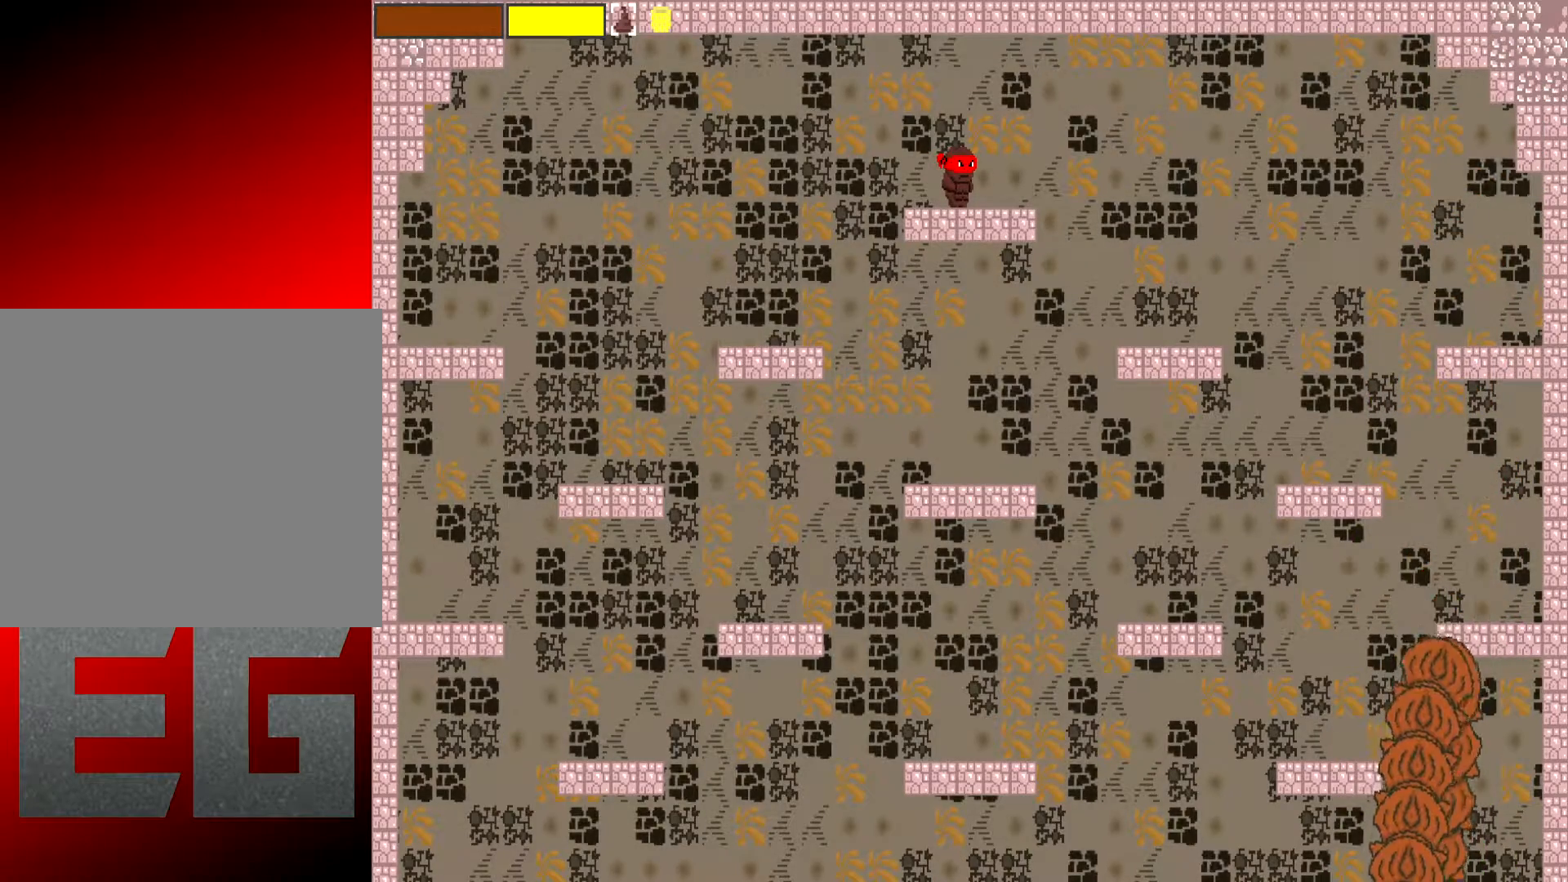
{"buttons": ["L2"], "left_stick": "center", "events": []}
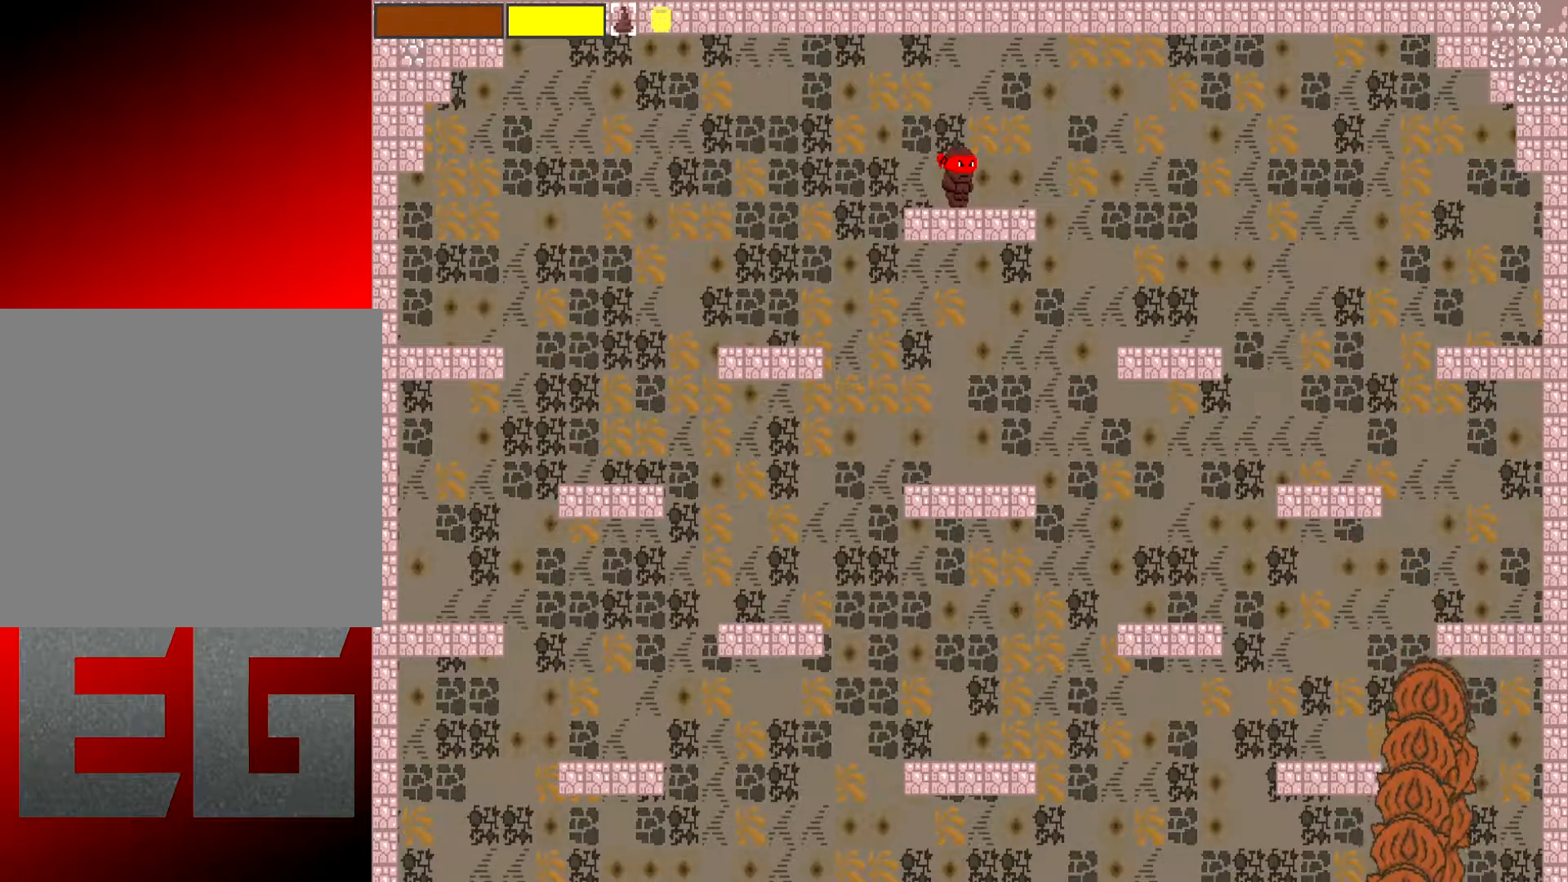
{"buttons": ["L2"], "left_stick": "center", "events": []}
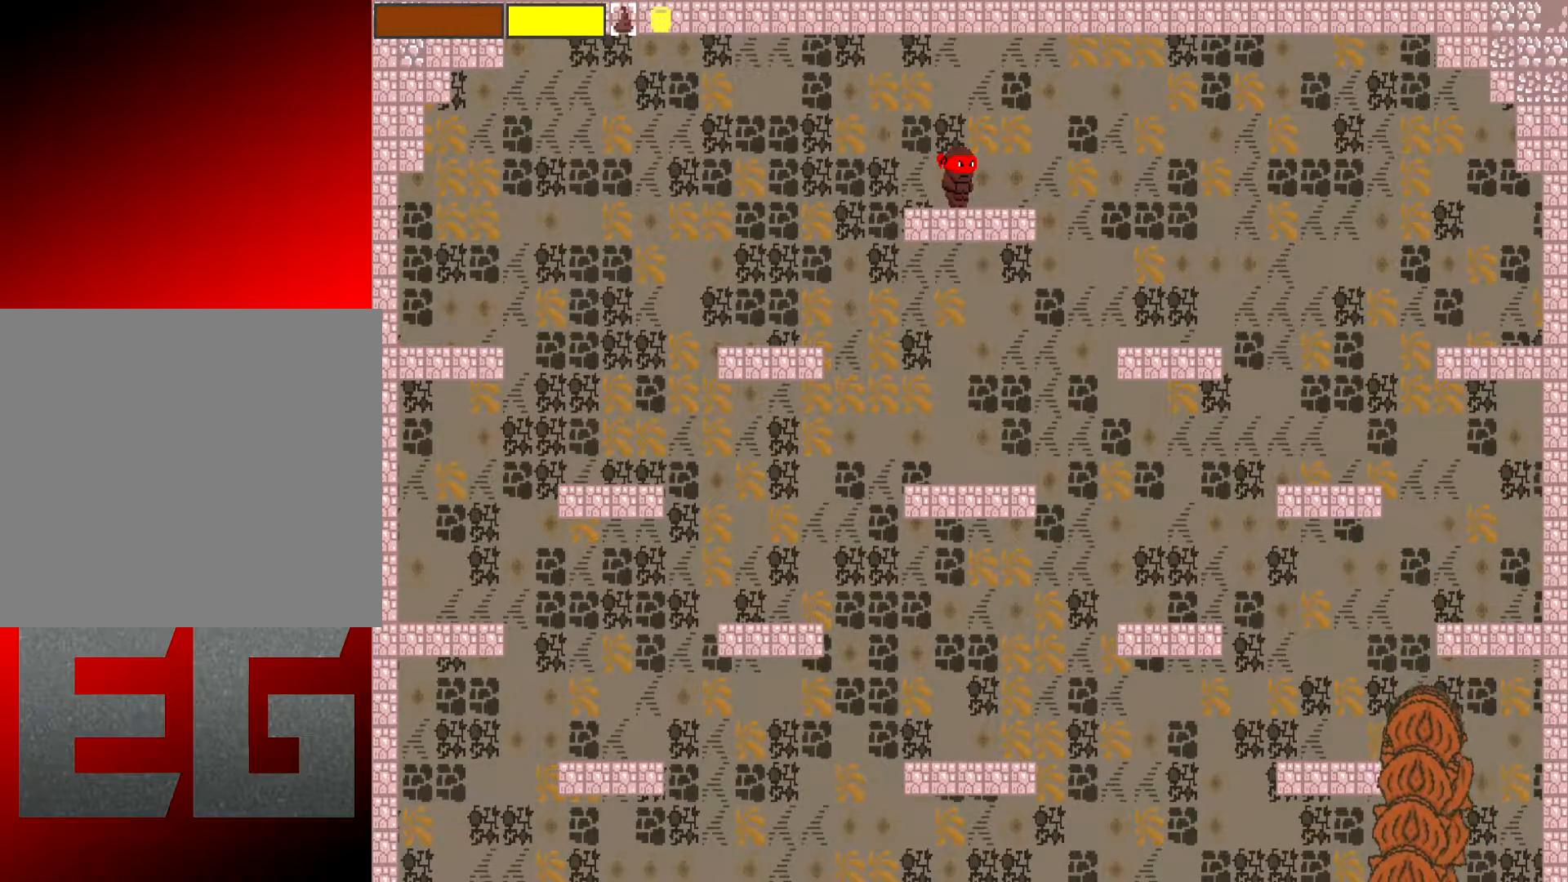
{"buttons": ["L2"], "left_stick": "right", "events": [[467, "left_stick", "right"]]}
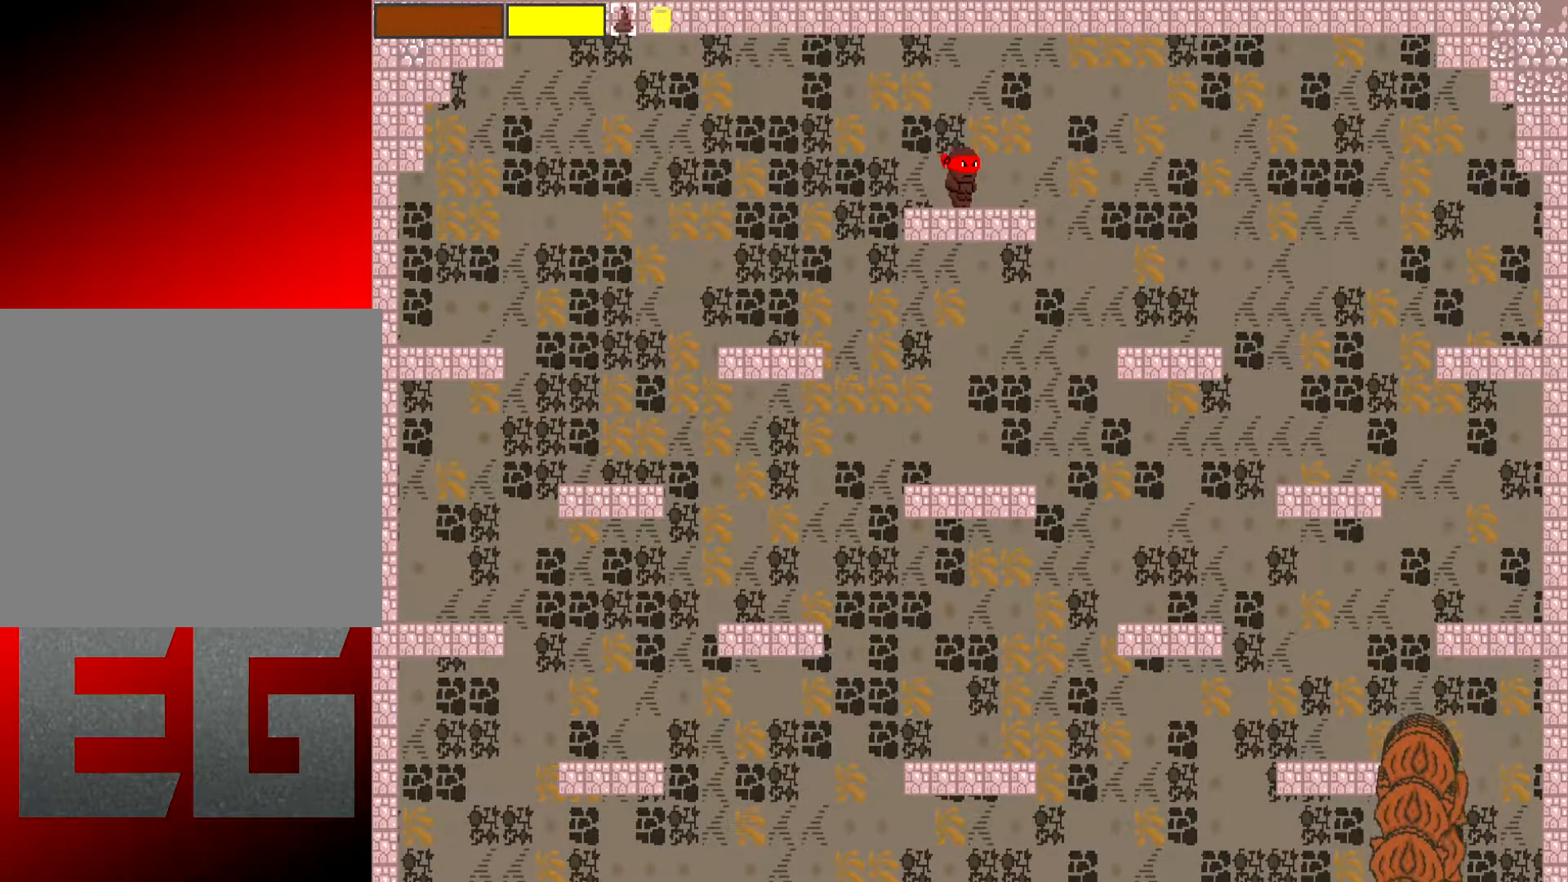
{"buttons": [], "left_stick": "right", "events": [[300, "L2", "up"]]}
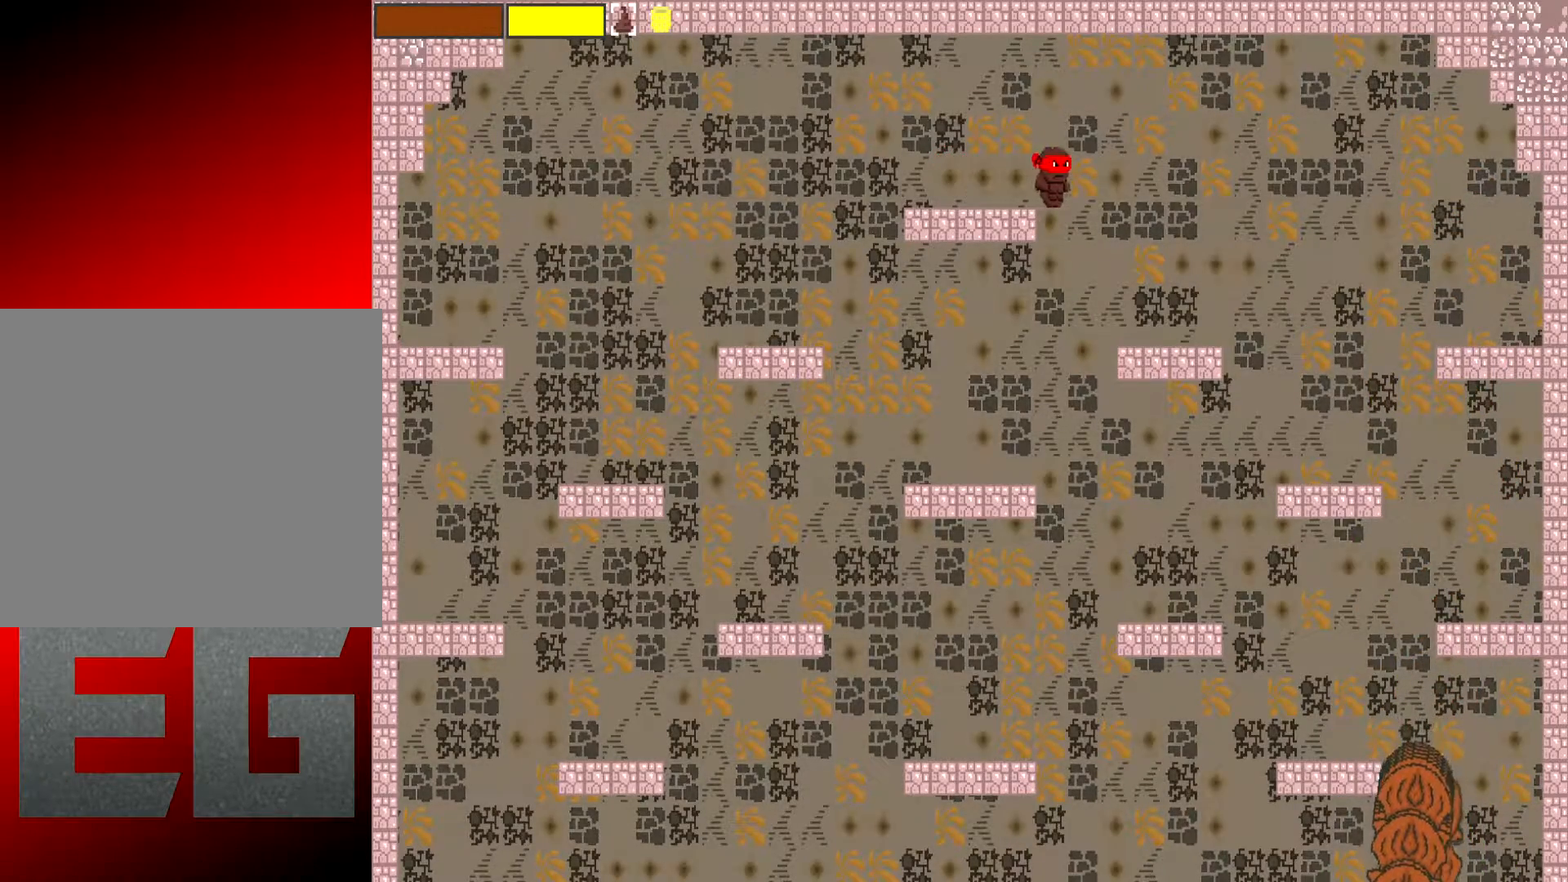
{"buttons": [], "left_stick": "right", "events": []}
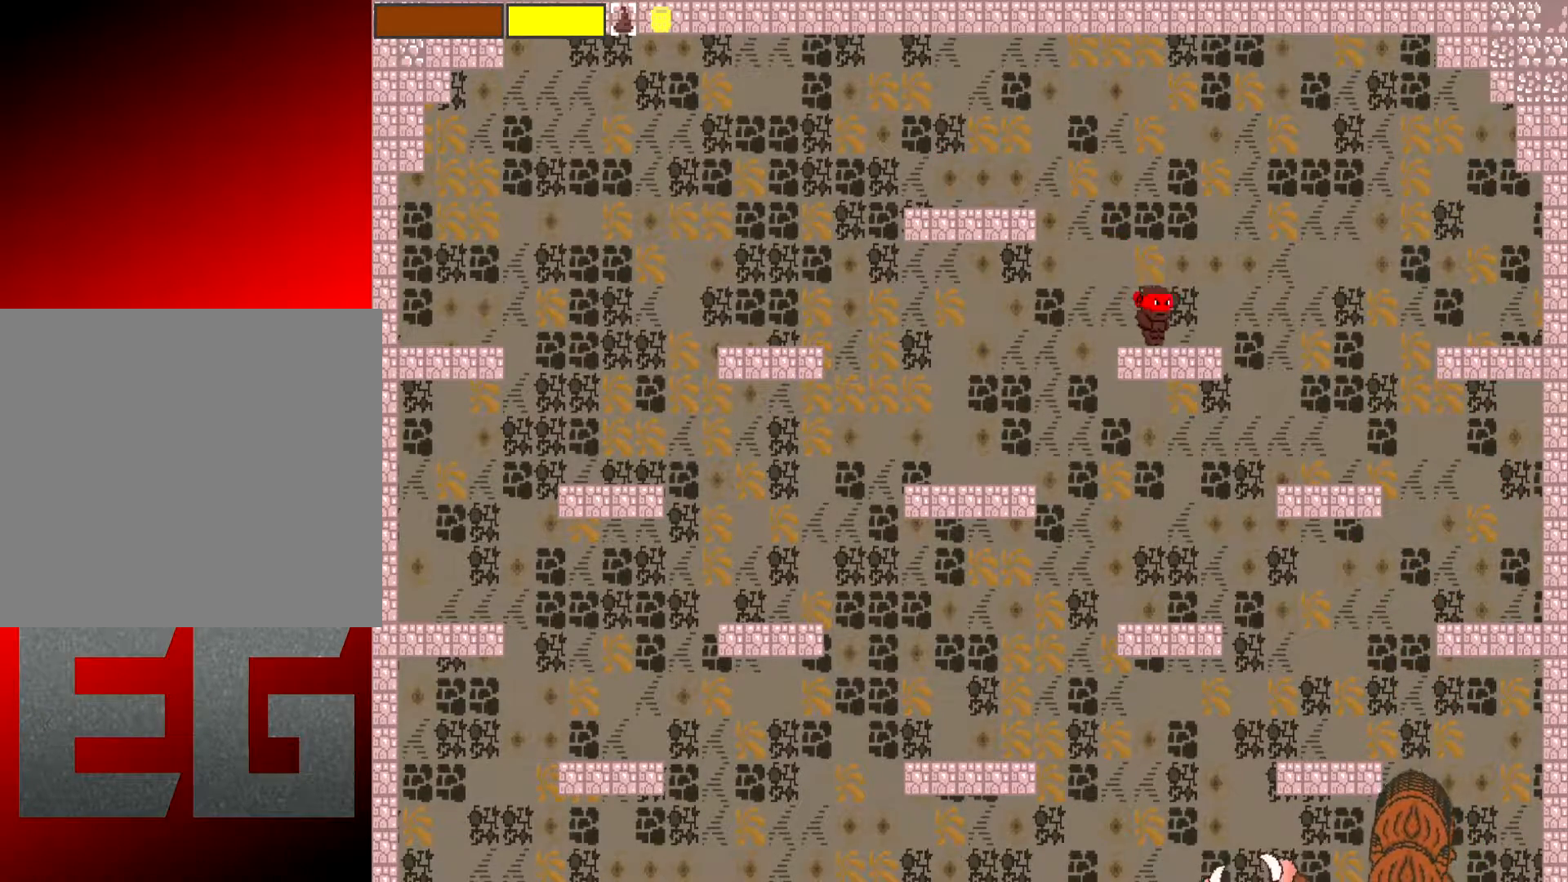
{"buttons": [], "left_stick": "center", "events": [[33, "left_stick", "center"], [100, "left_stick", "left"], [183, "left_stick", "right"], [383, "left_stick", "center"]]}
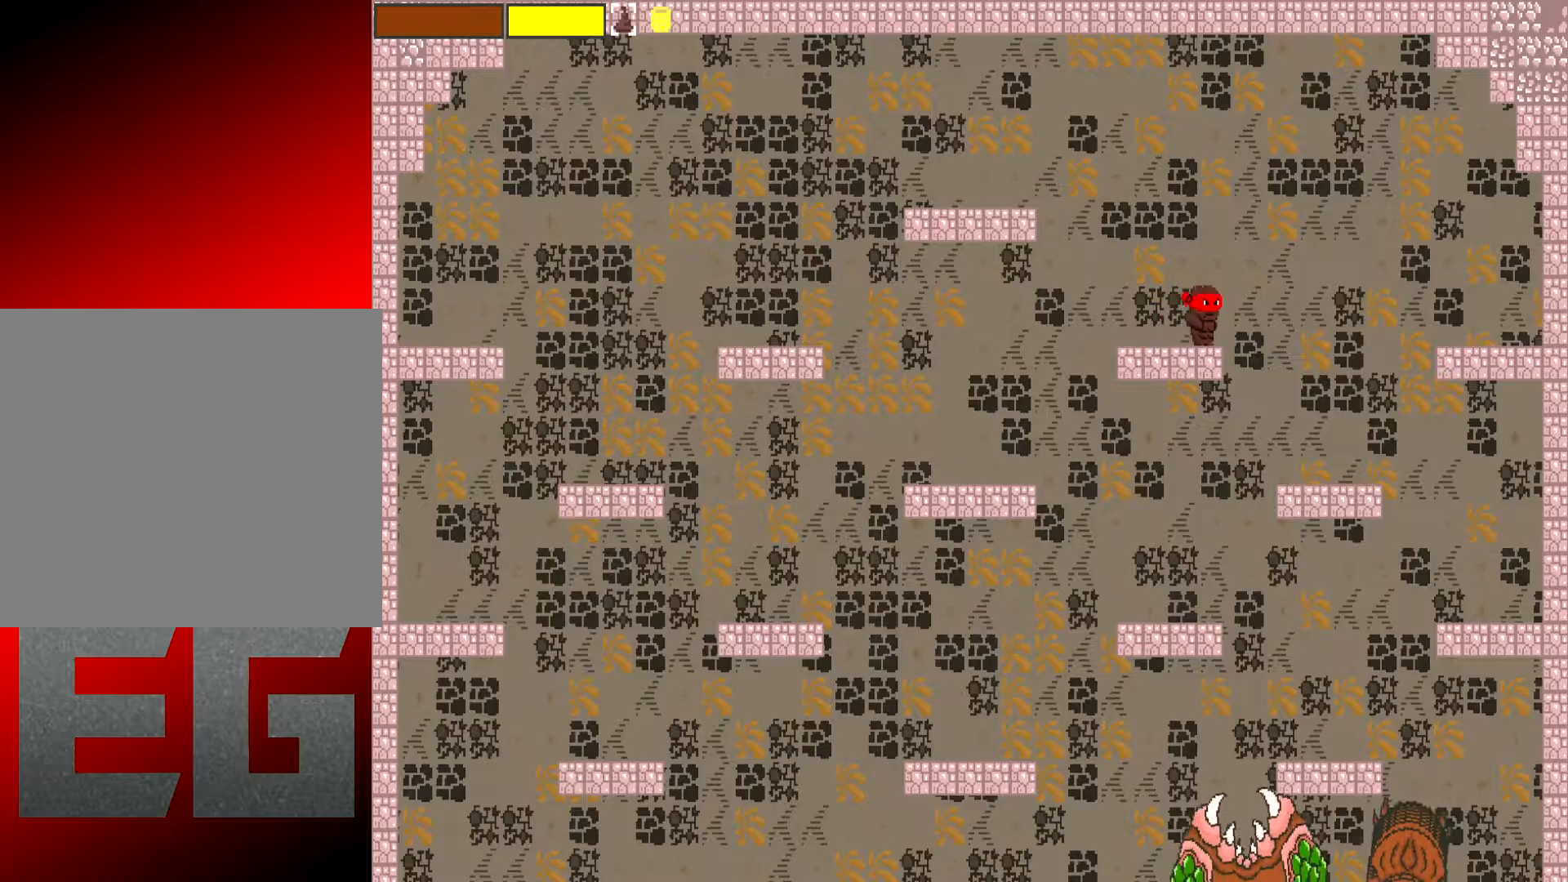
{"buttons": [], "left_stick": "right", "events": [[84, "left_stick", "right"]]}
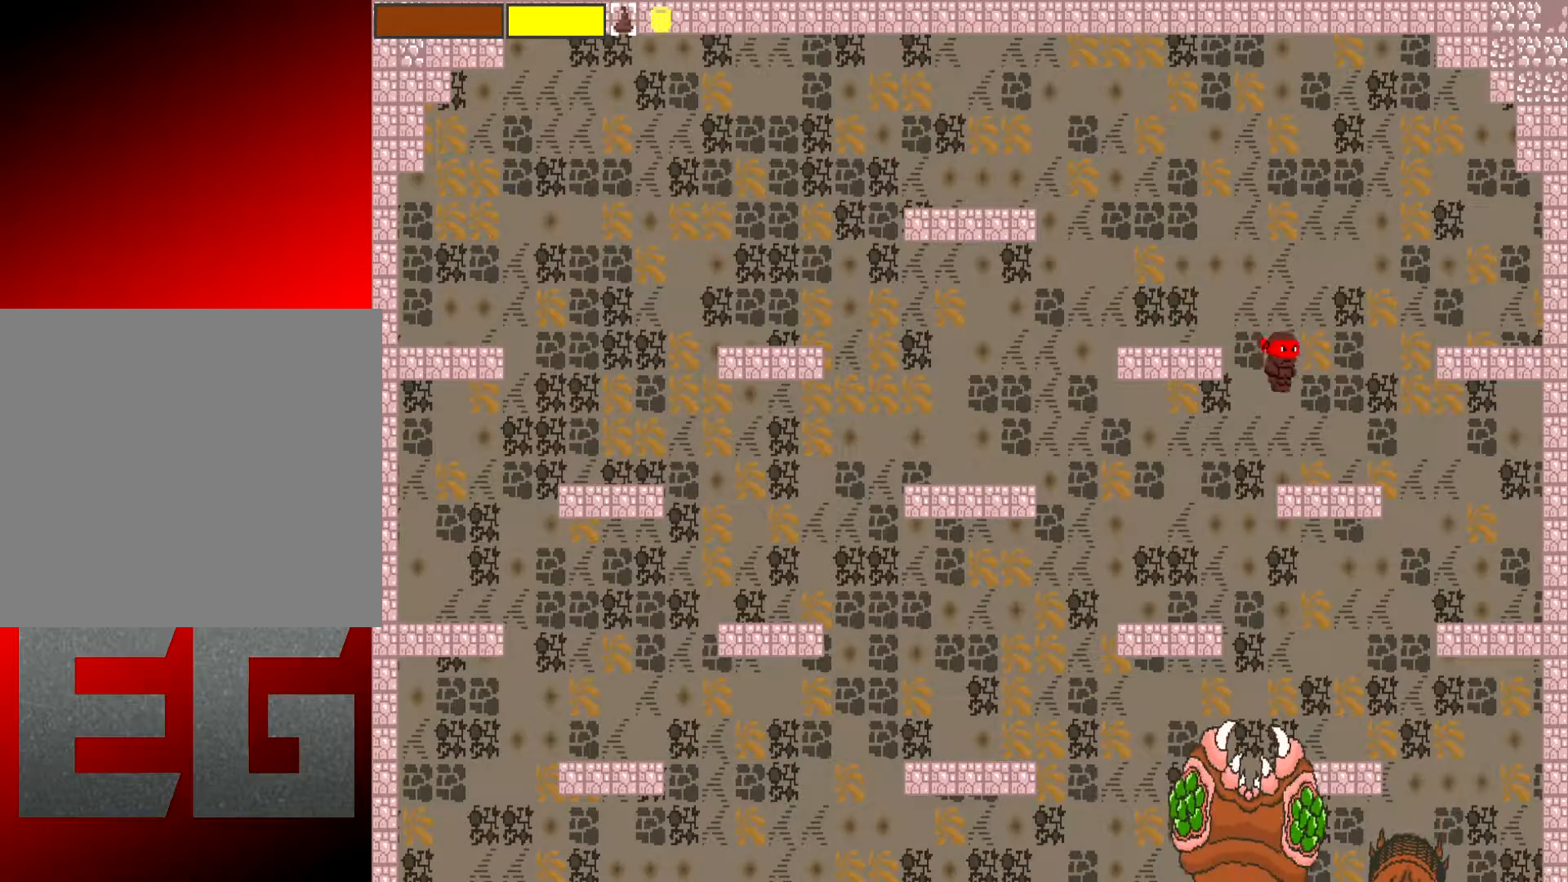
{"buttons": ["L2"], "left_stick": "center", "events": [[217, "left_stick", "left"], [317, "L2", "down"], [383, "left_stick", "center"]]}
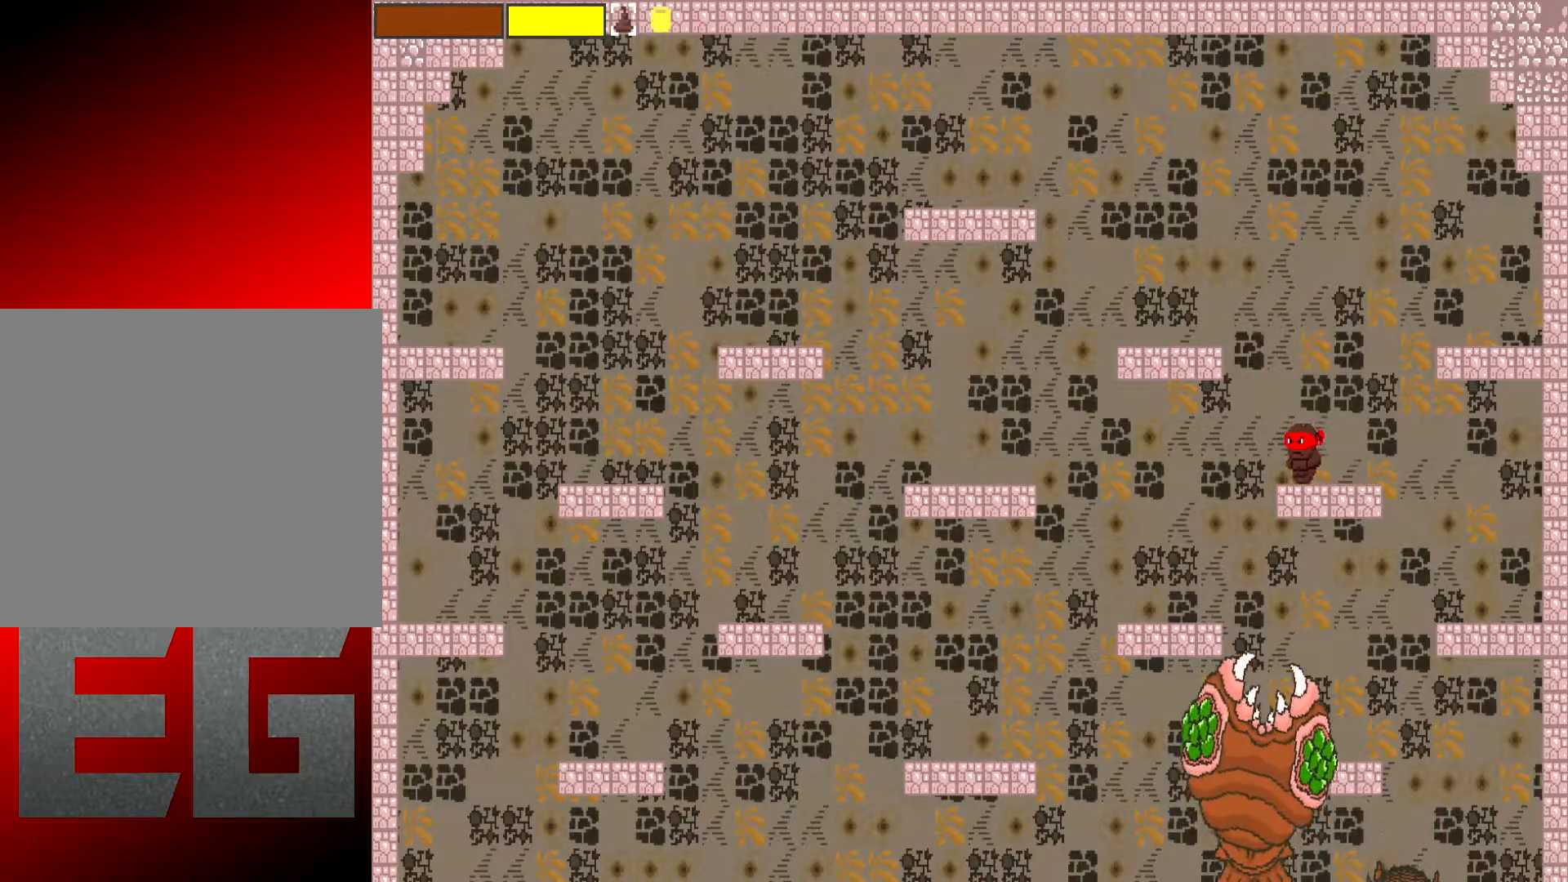
{"buttons": ["X", "L2"], "left_stick": "center", "events": [[217, "X", "down"], [334, "left_stick", "right"], [467, "left_stick", "center"]]}
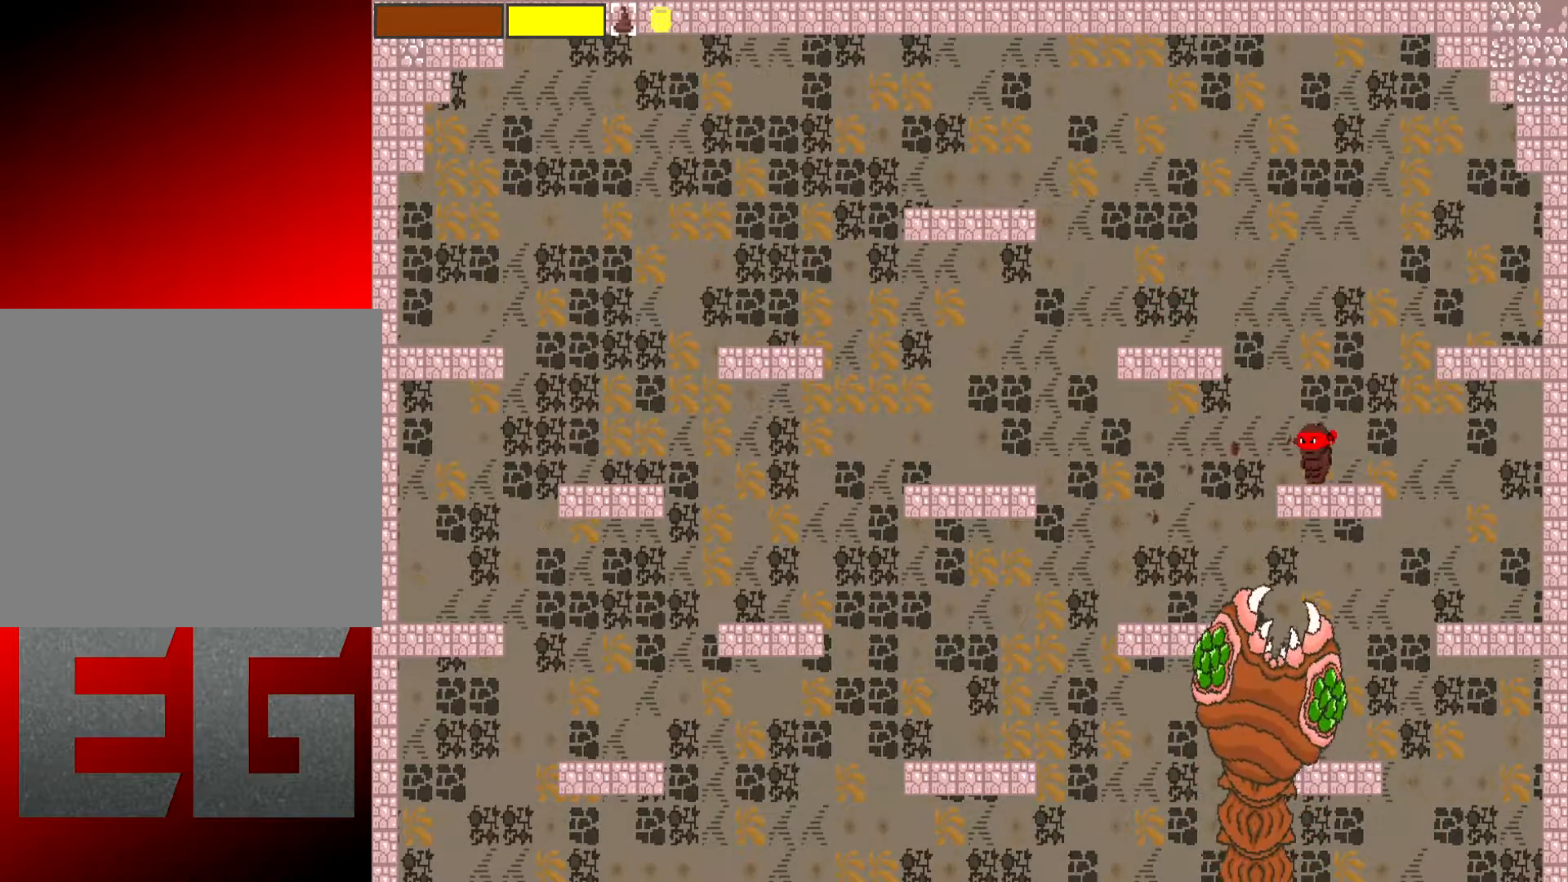
{"buttons": ["X", "L2"], "left_stick": "left", "events": [[133, "left_stick", "right"], [267, "left_stick", "center"], [500, "left_stick", "left"]]}
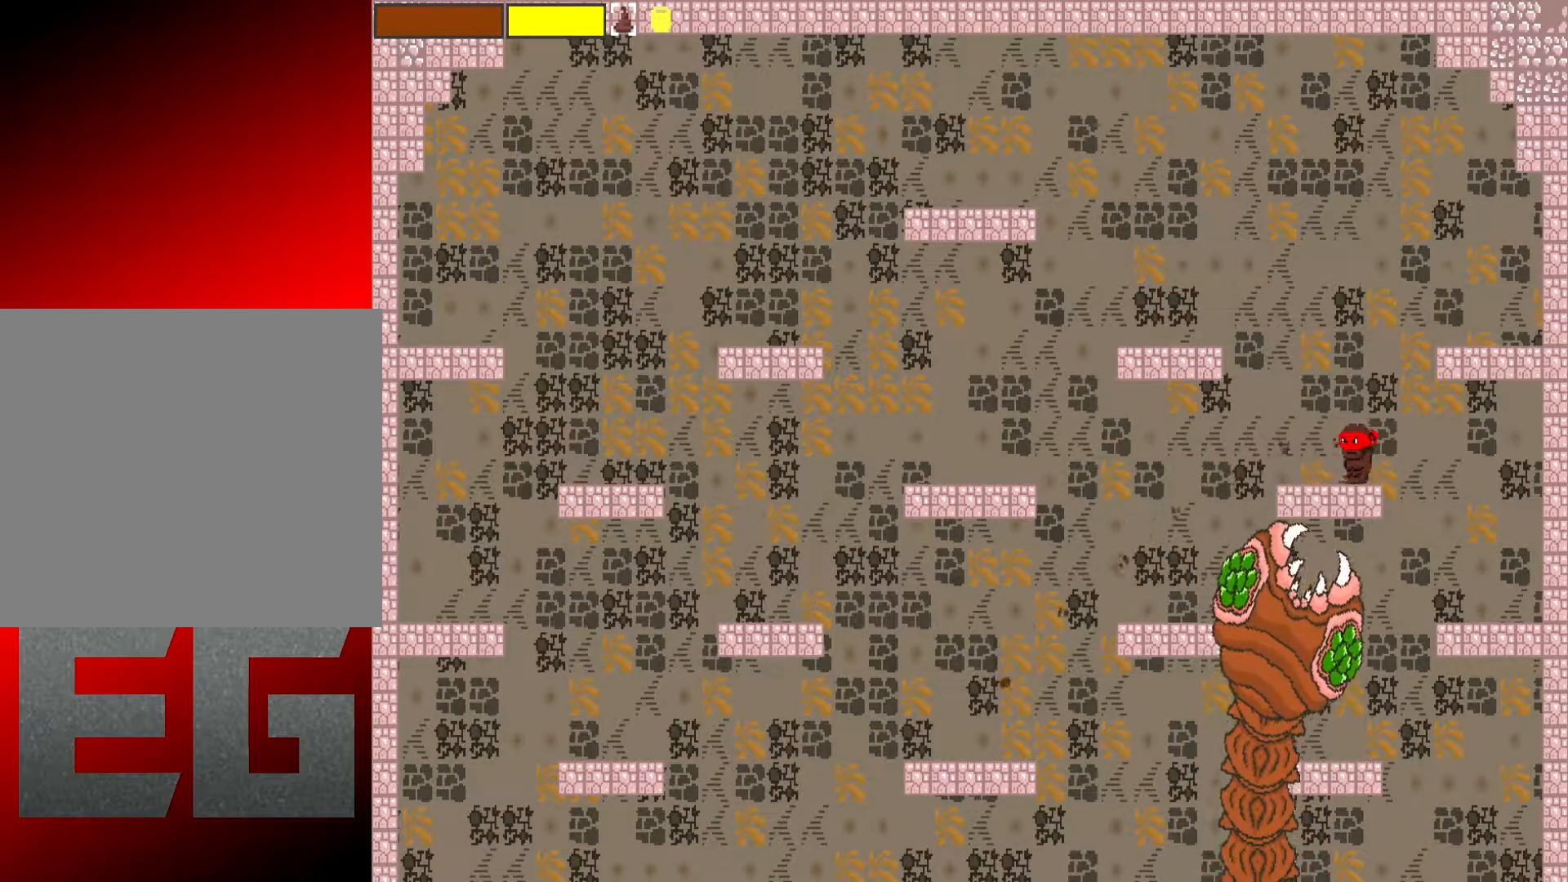
{"buttons": ["A", "X"], "left_stick": "left", "events": [[334, "A", "down"], [401, "L2", "up"]]}
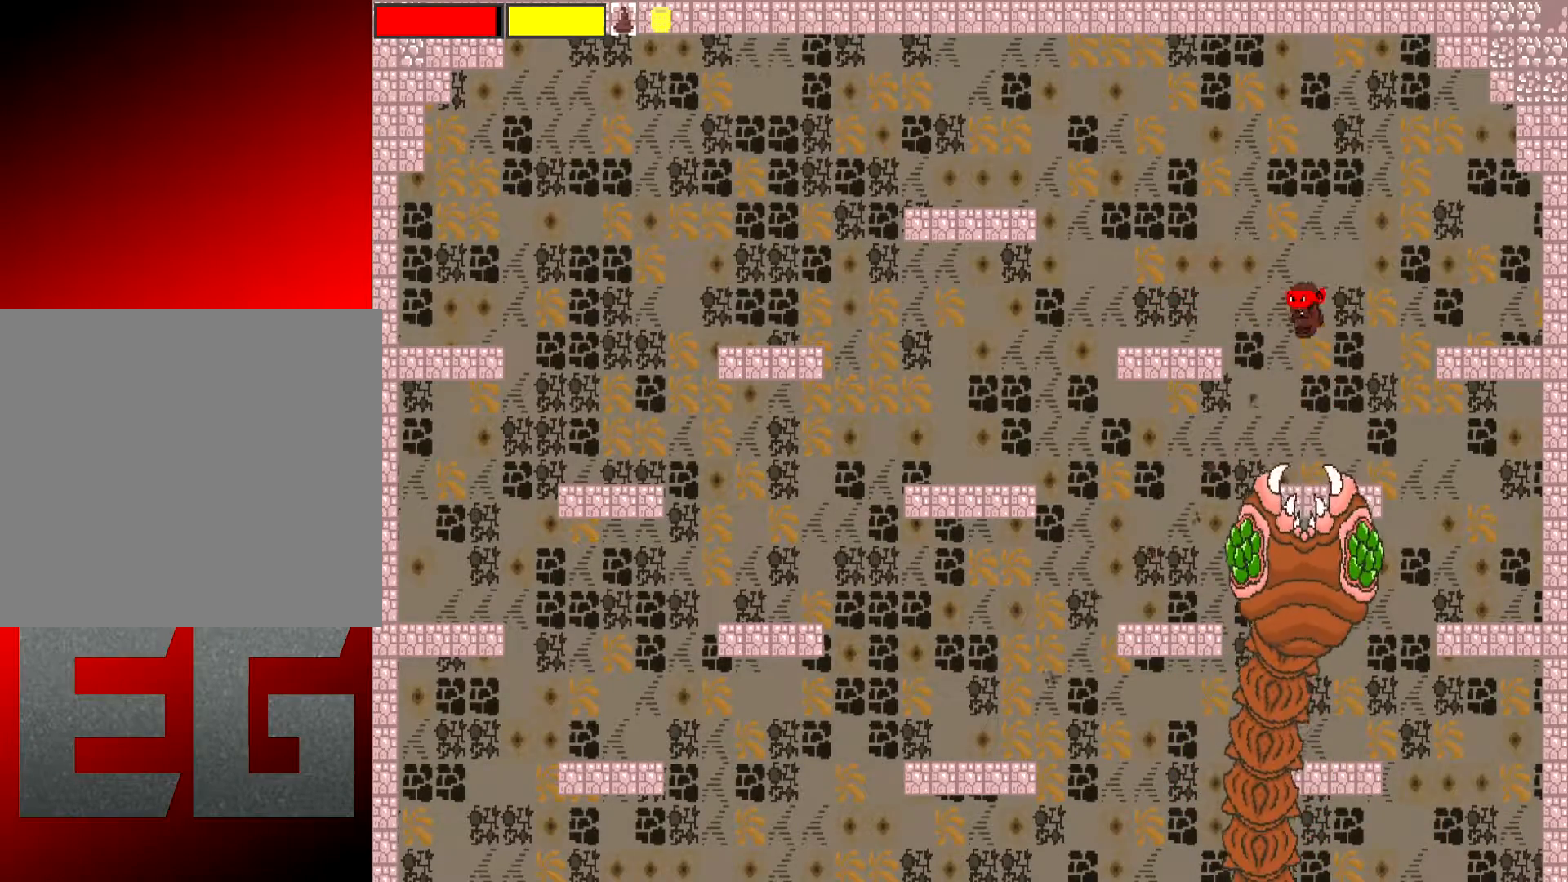
{"buttons": [], "left_stick": "left", "events": [[233, "A", "up"], [367, "X", "up"]]}
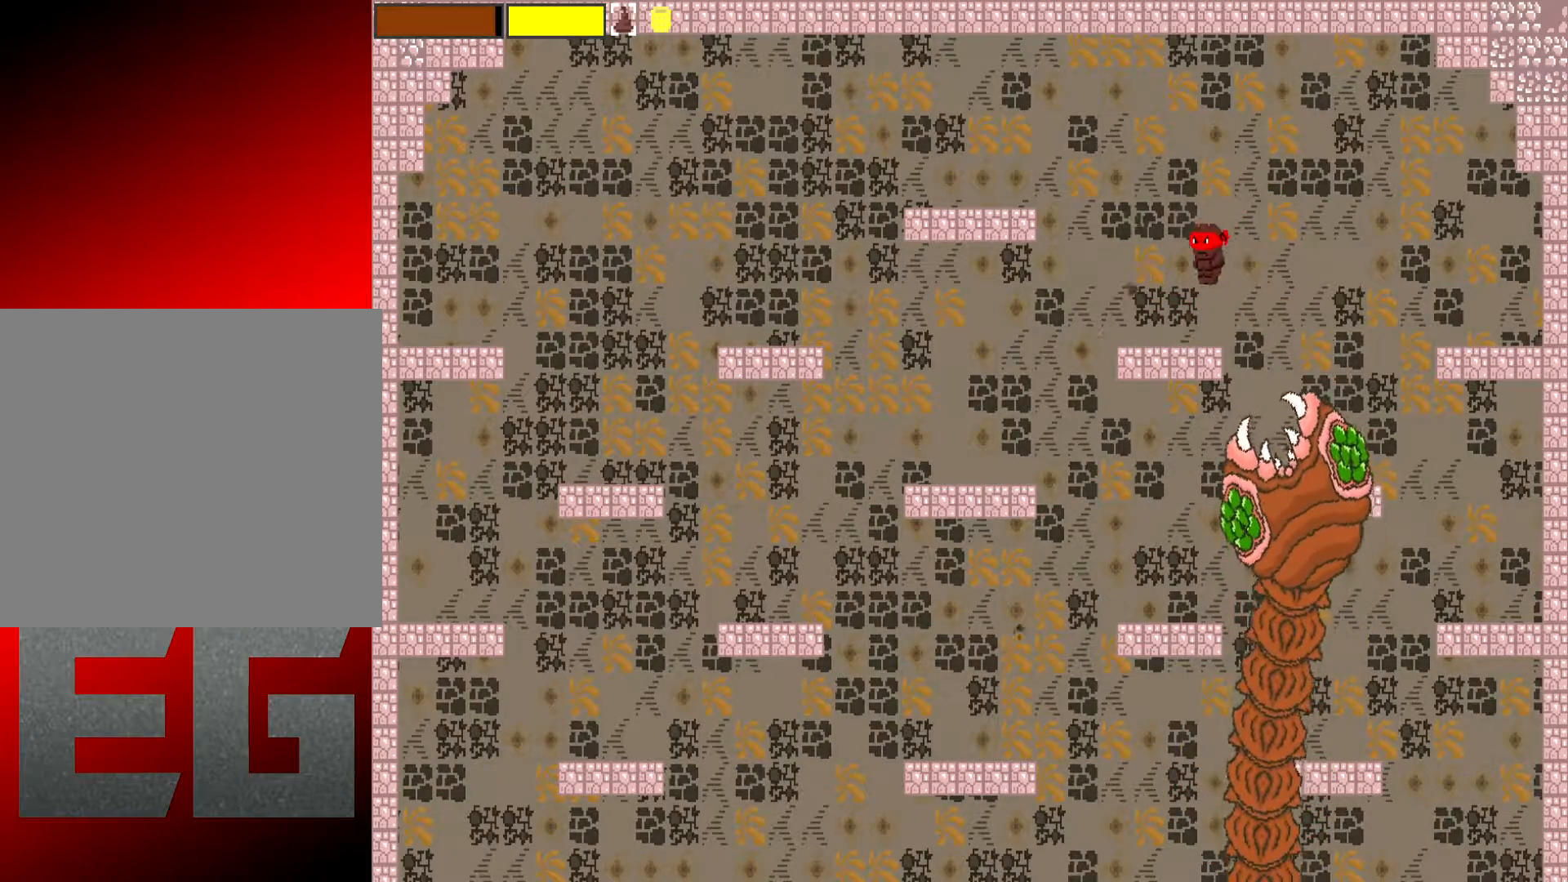
{"buttons": ["A"], "left_stick": "left", "events": [[451, "A", "down"]]}
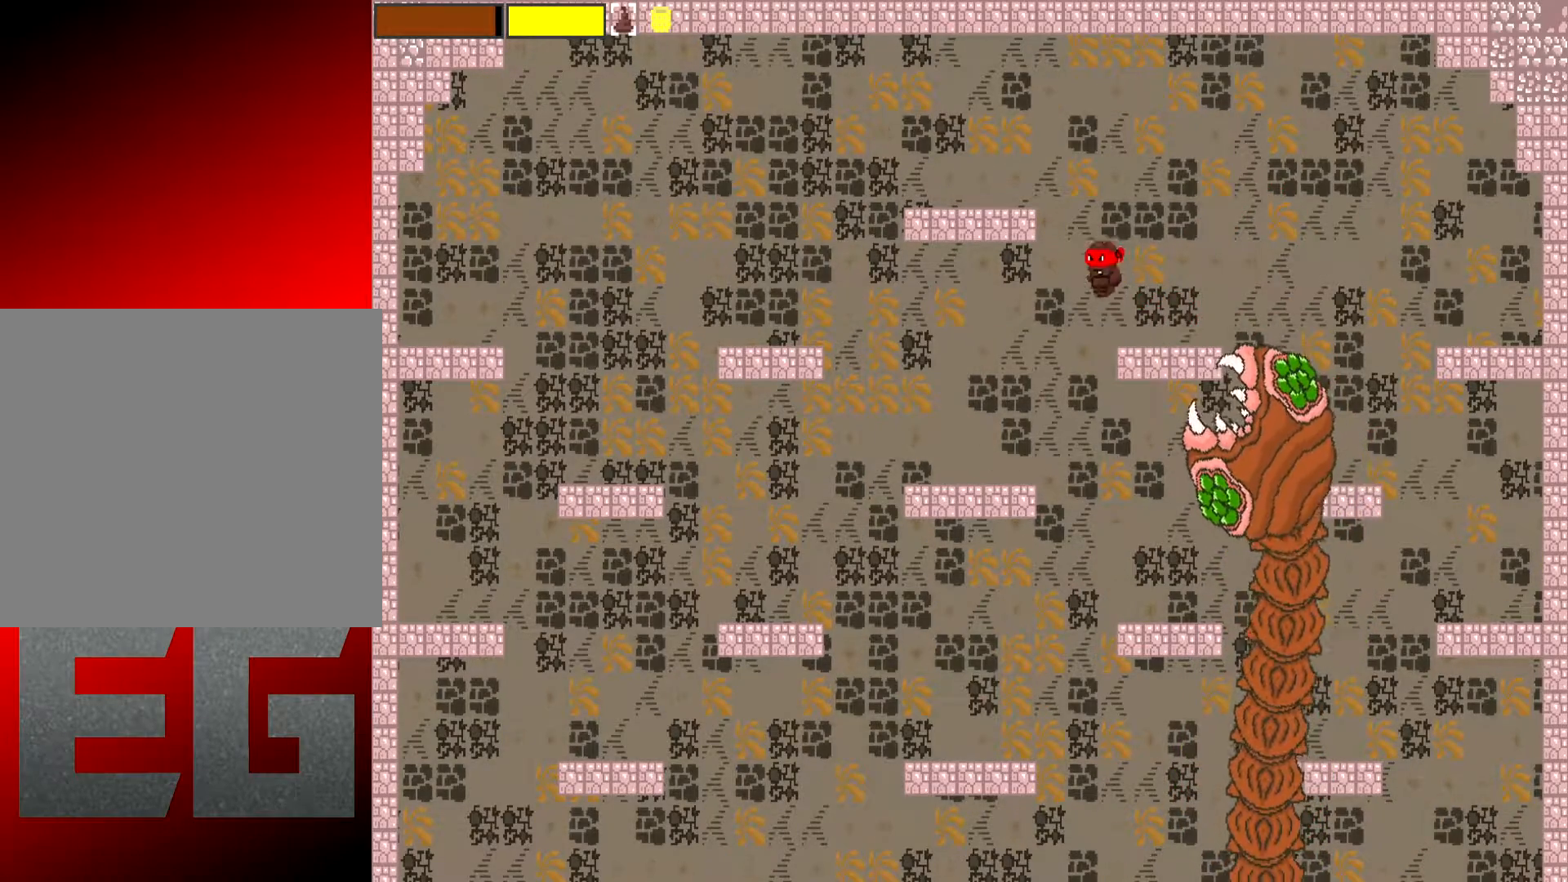
{"buttons": [], "left_stick": "left", "events": [[350, "A", "up"]]}
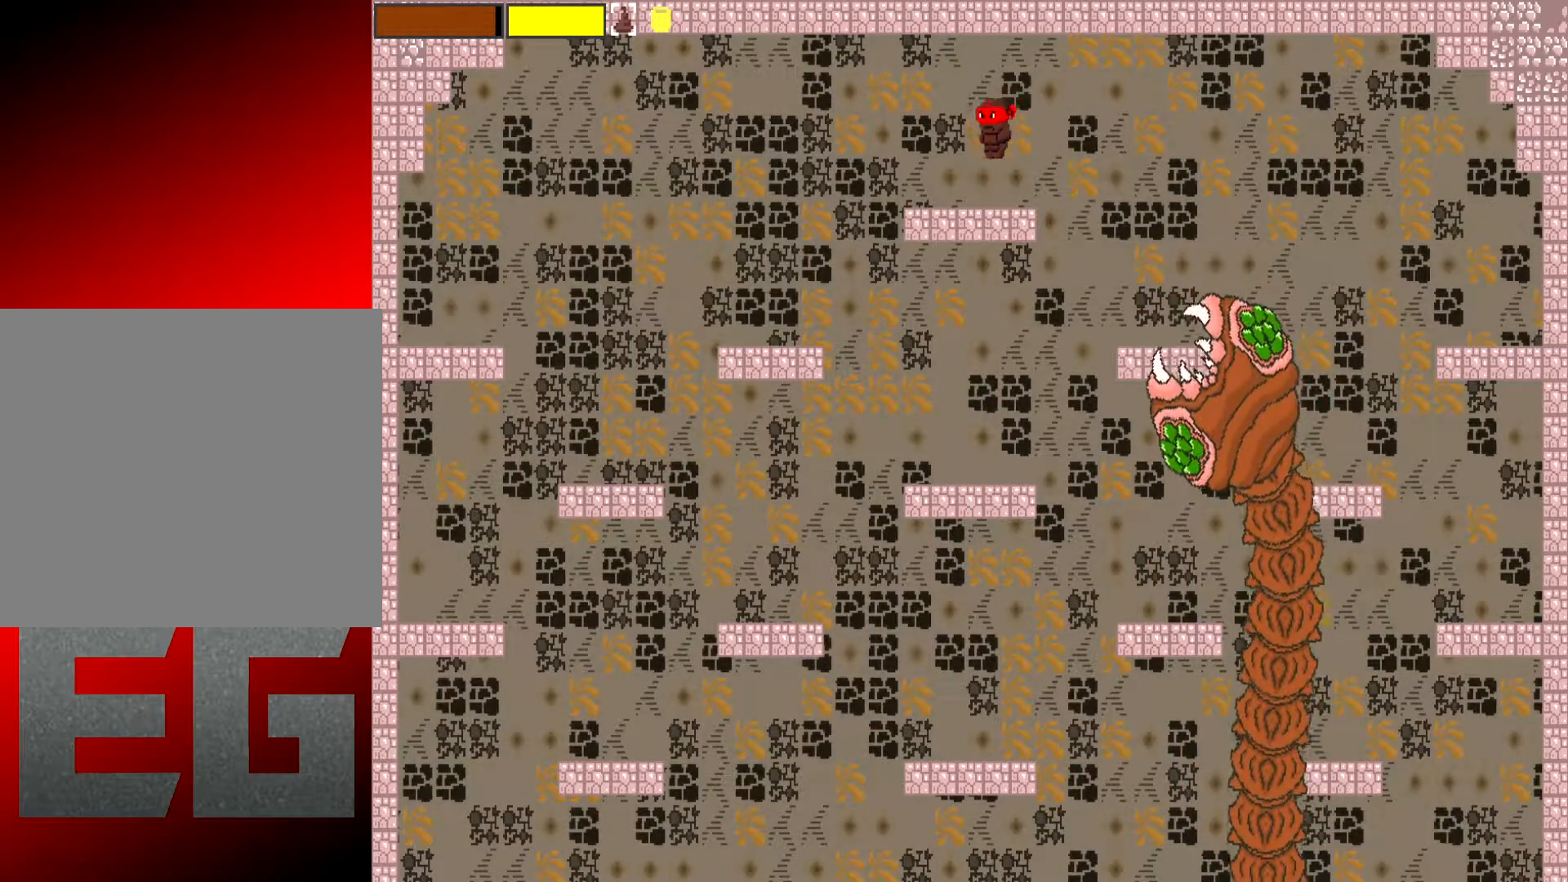
{"buttons": ["L2"], "left_stick": "right", "events": [[284, "left_stick", "center"], [317, "L2", "down"], [351, "left_stick", "right"]]}
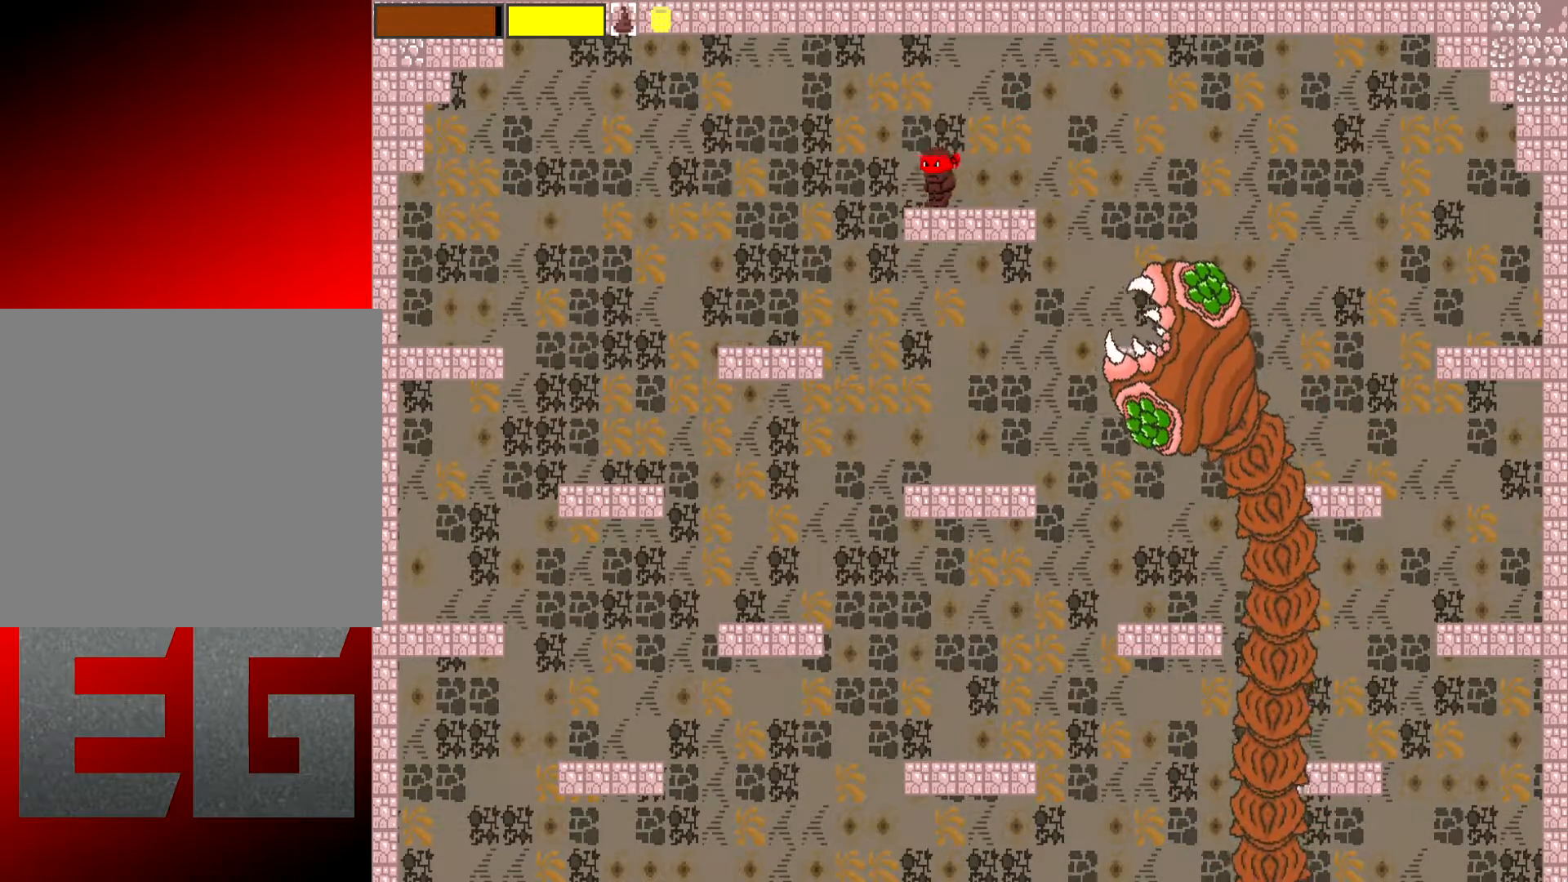
{"buttons": ["L2"], "left_stick": "right", "events": [[133, "L2", "up"], [133, "left_stick", "center"], [300, "left_stick", "right"], [333, "L2", "down"]]}
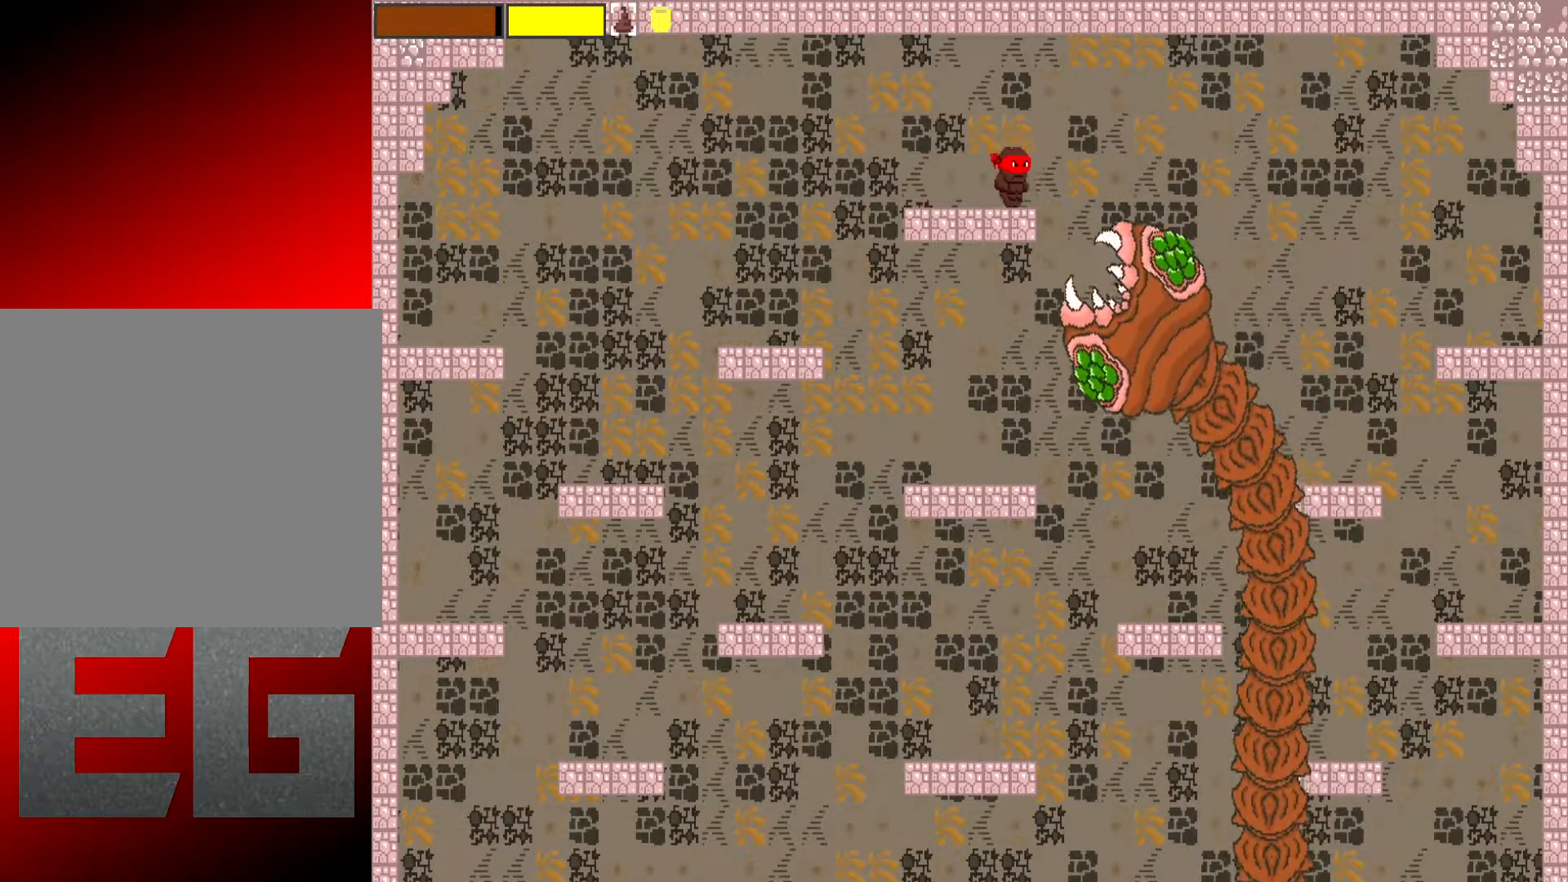
{"buttons": ["X", "L2"], "left_stick": "center", "events": [[34, "left_stick", "left"], [167, "X", "down"], [401, "left_stick", "center"]]}
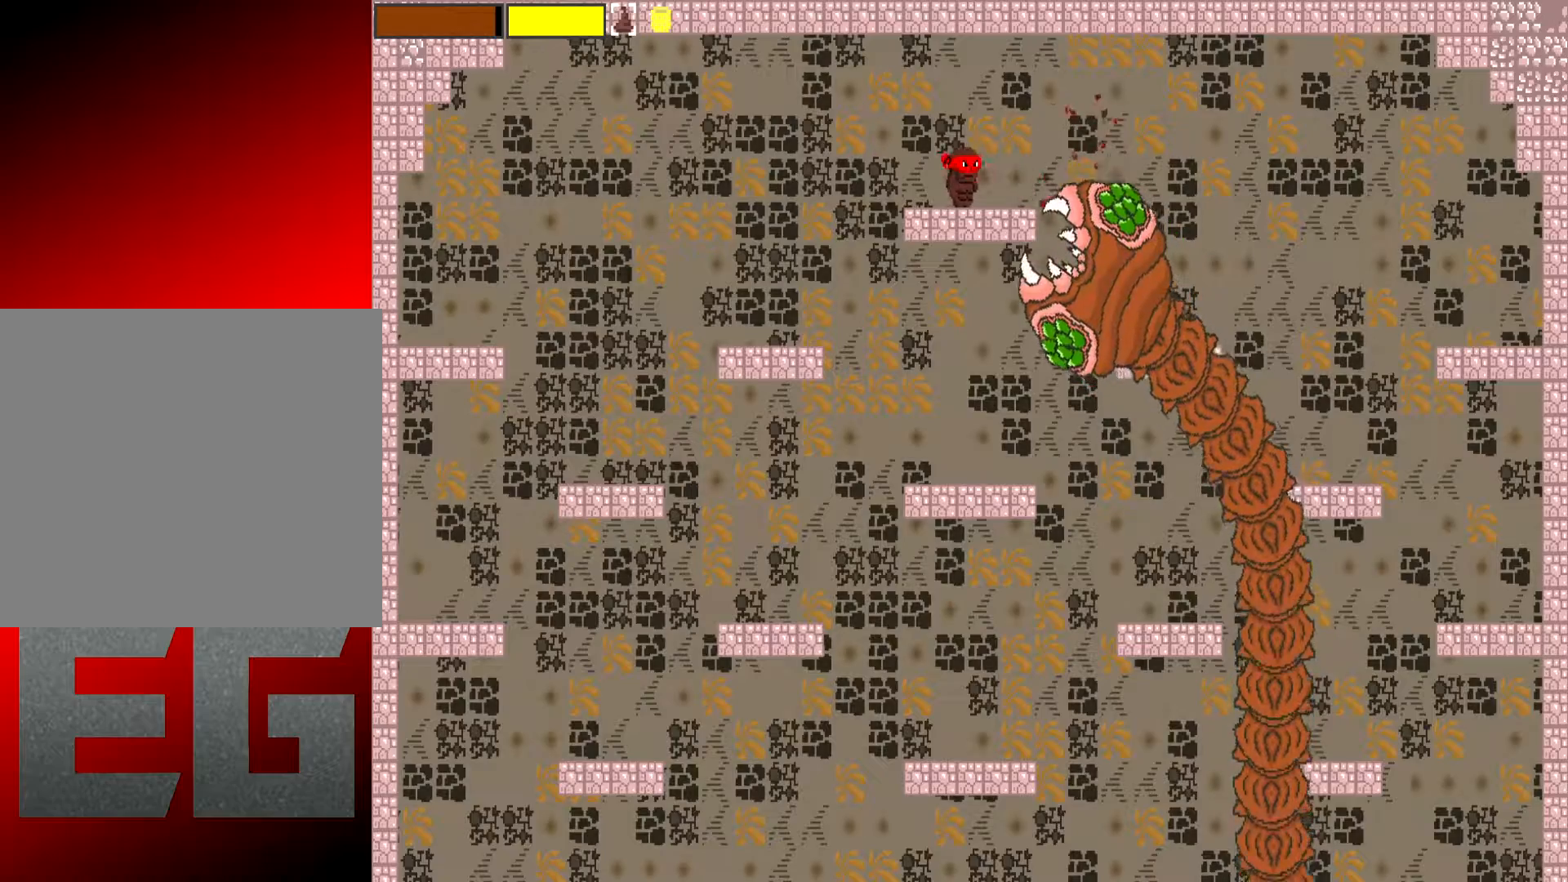
{"buttons": ["X", "L2"], "left_stick": "center", "events": [[233, "left_stick", "left"], [367, "left_stick", "center"]]}
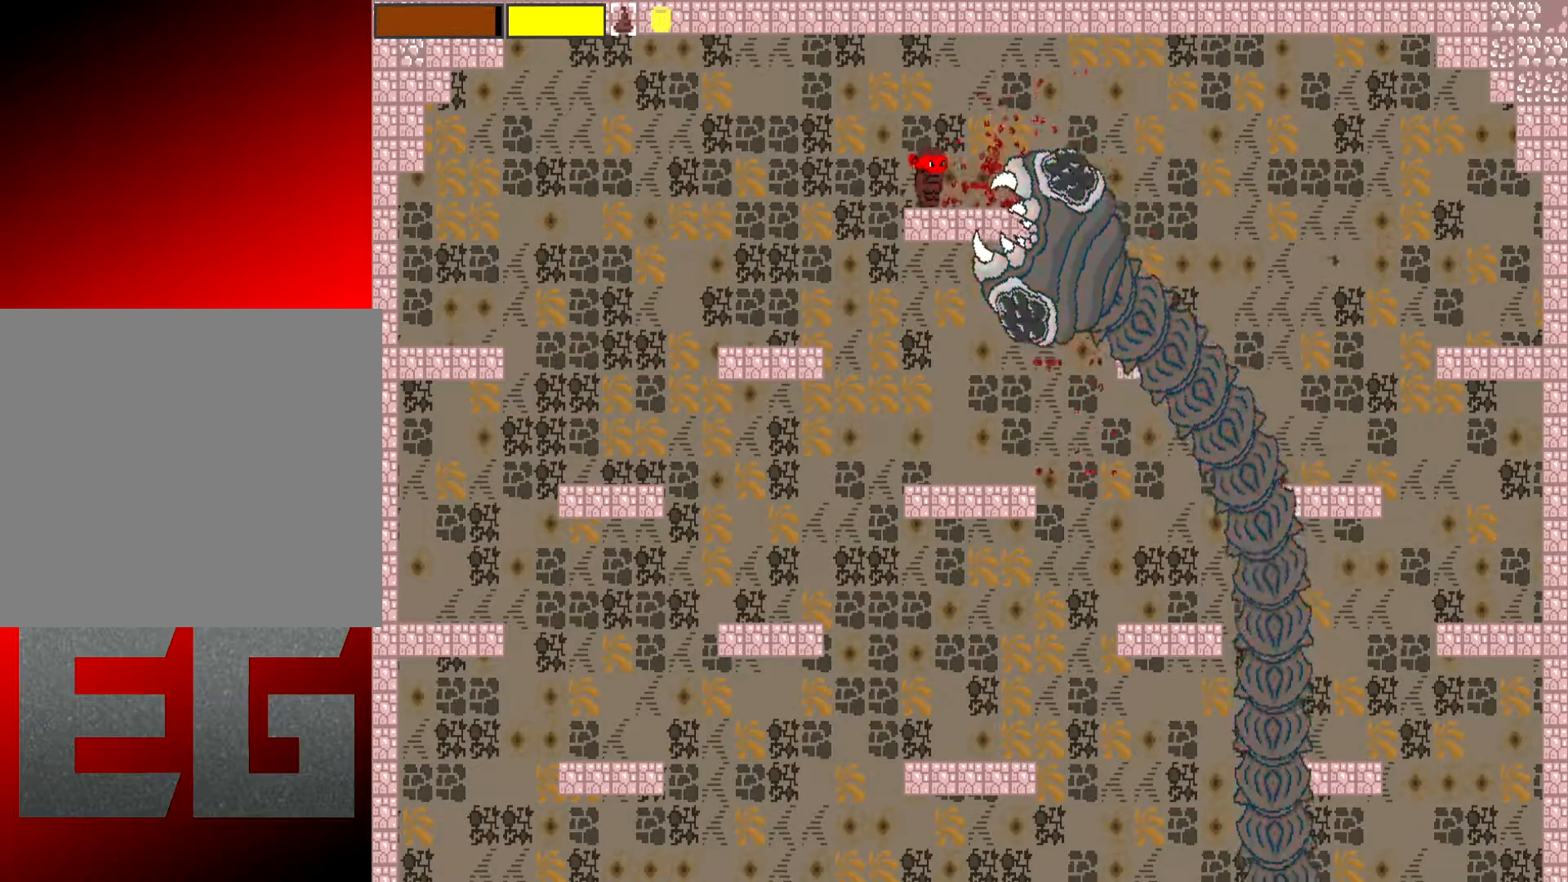
{"buttons": ["X", "L2"], "left_stick": "left", "events": [[34, "left_stick", "left"], [267, "A", "down"], [384, "A", "up"]]}
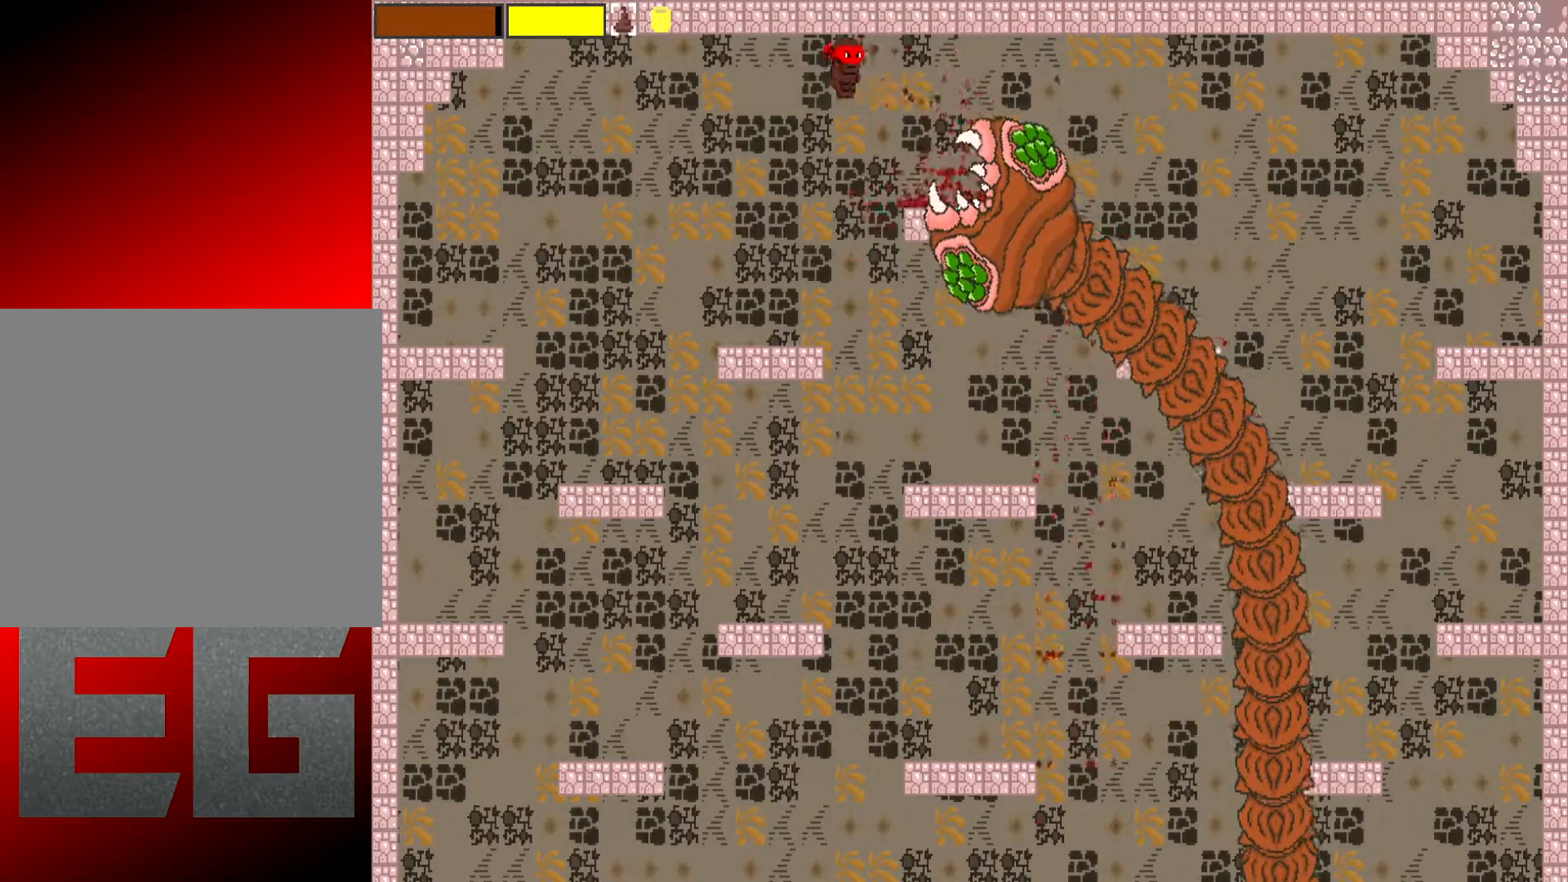
{"buttons": ["X", "L2"], "left_stick": "center", "events": [[217, "left_stick", "center"]]}
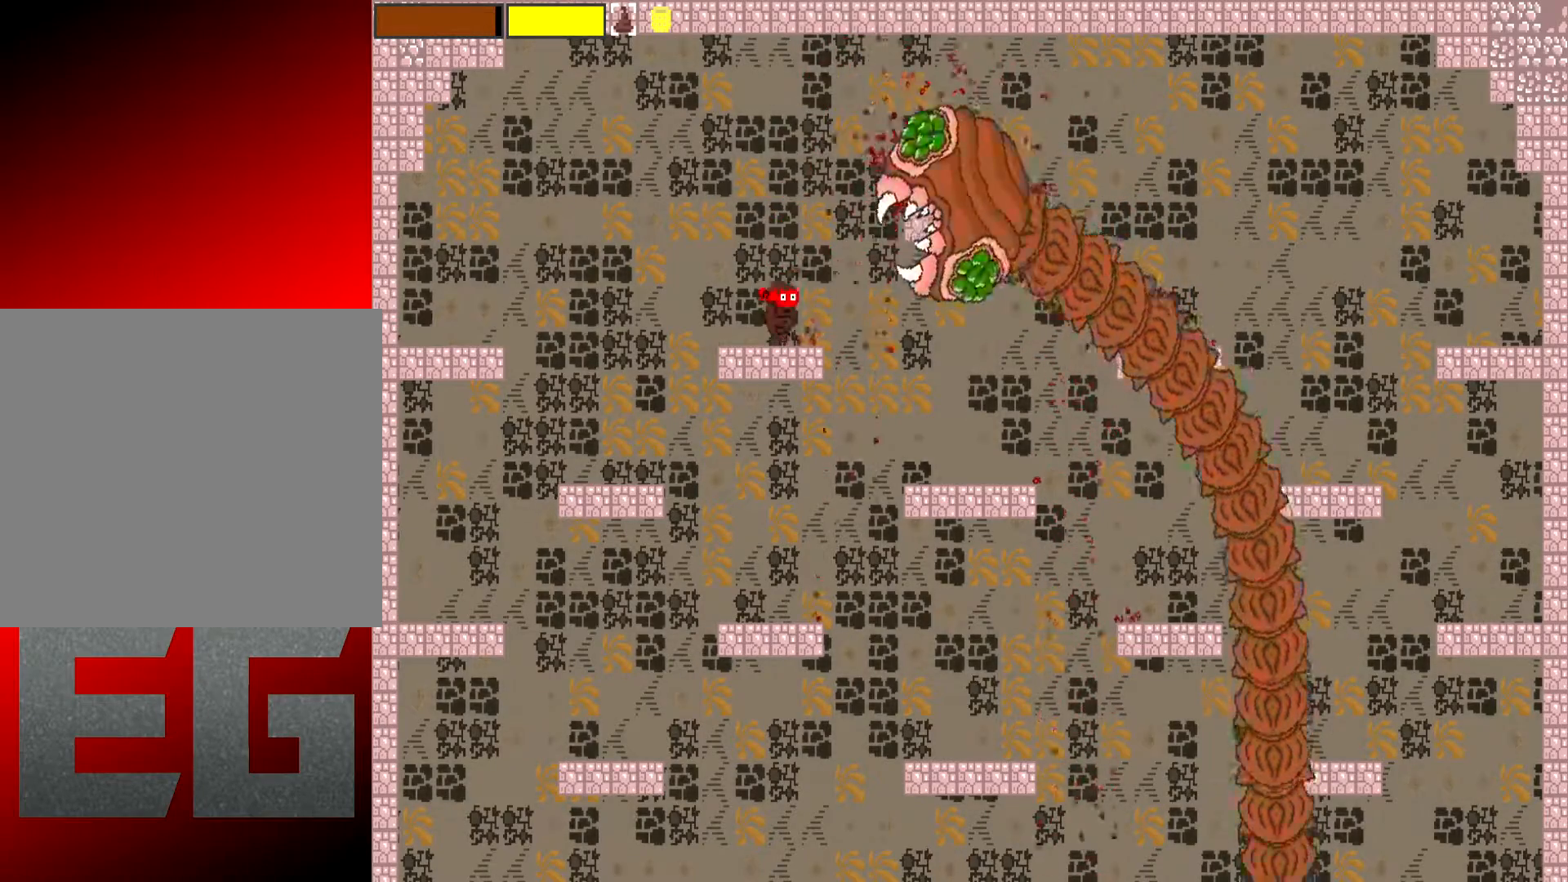
{"buttons": ["X", "L2"], "left_stick": "left", "events": [[451, "left_stick", "left"]]}
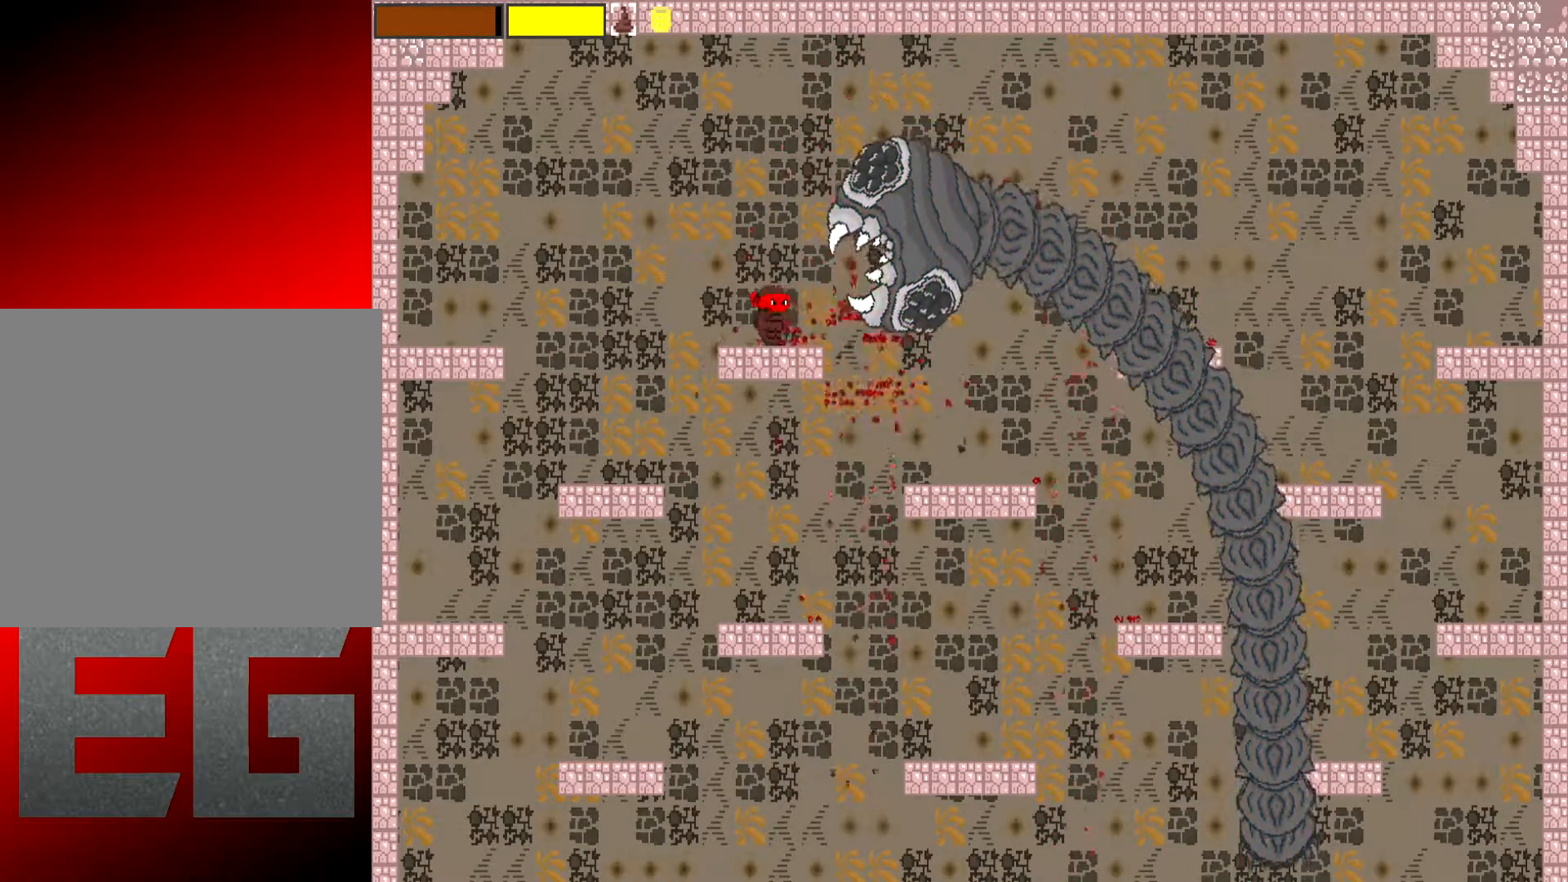
{"buttons": ["X", "L2"], "left_stick": "left", "events": [[83, "left_stick", "center"], [217, "left_stick", "left"], [350, "left_stick", "center"], [500, "left_stick", "left"]]}
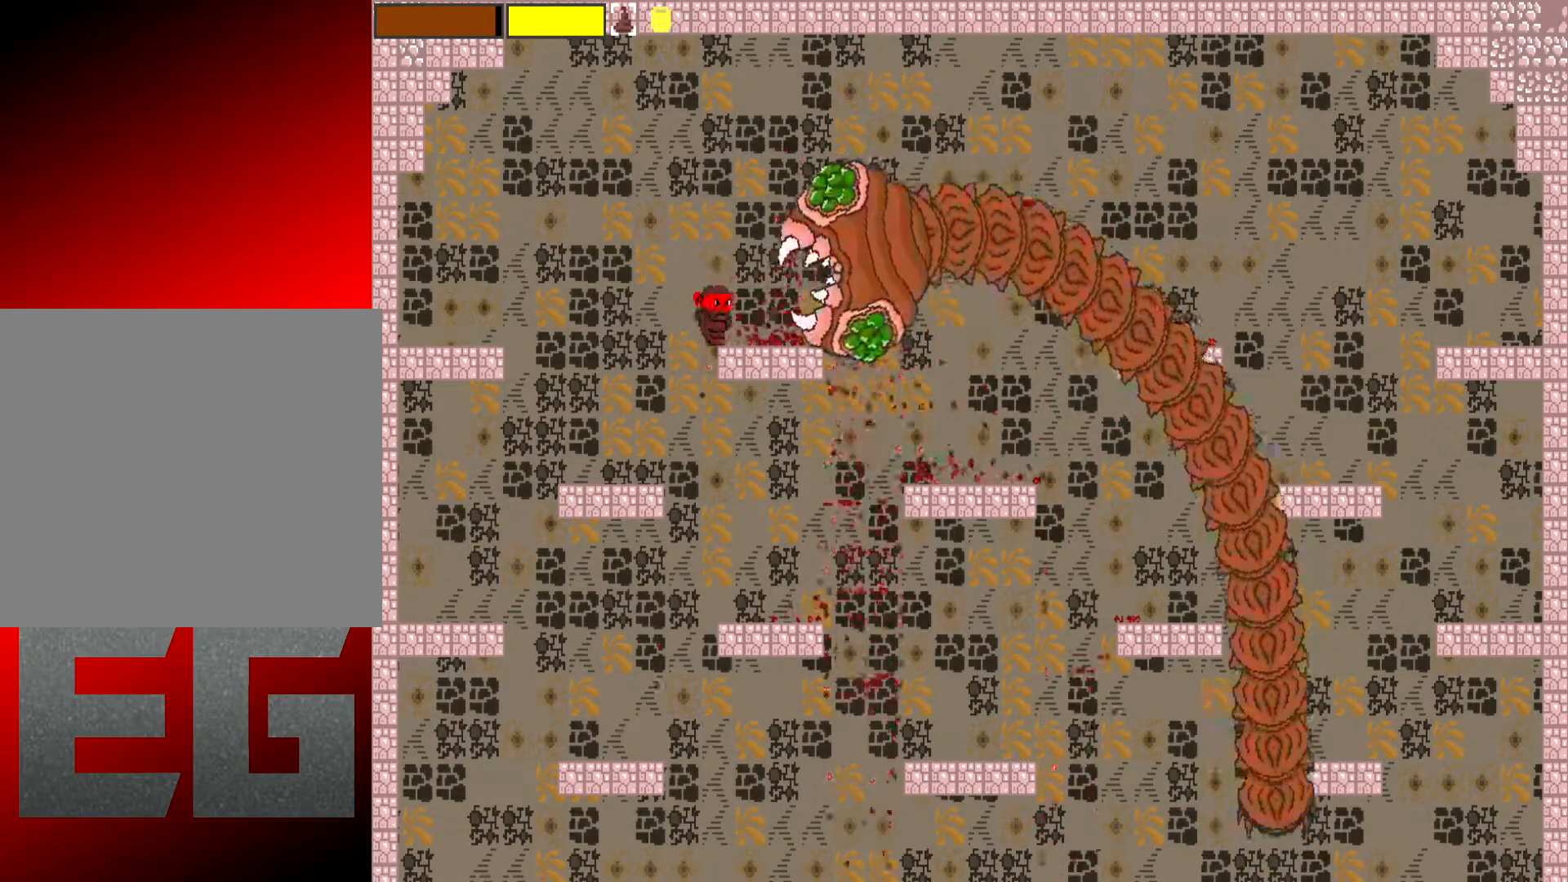
{"buttons": ["X", "L2"], "left_stick": "center", "events": [[401, "left_stick", "center"]]}
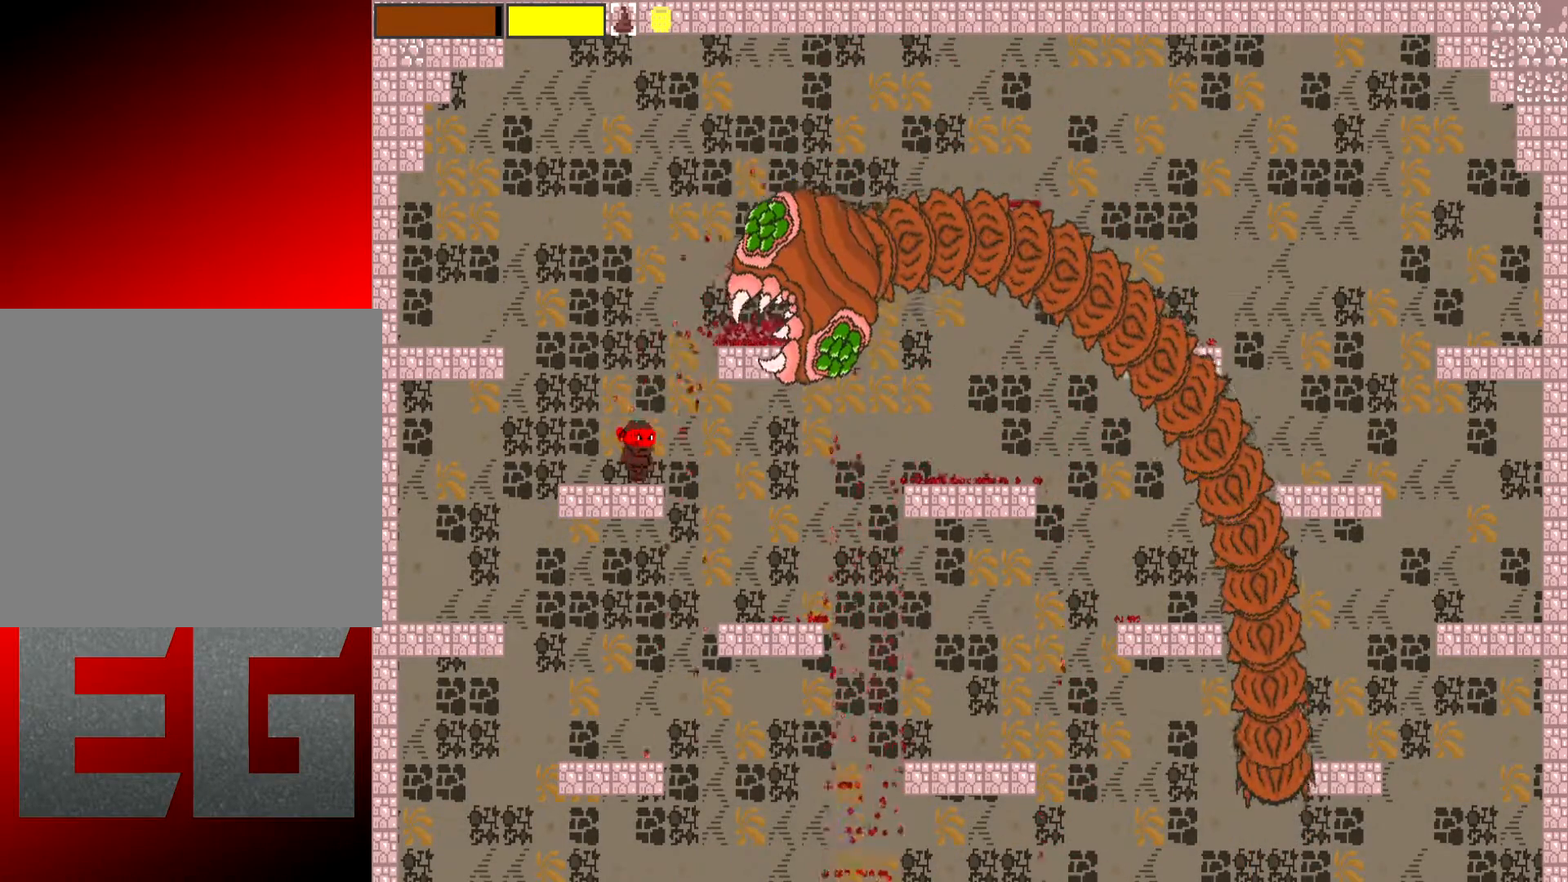
{"buttons": ["X", "L2"], "left_stick": "up", "events": [[350, "left_stick", "up"]]}
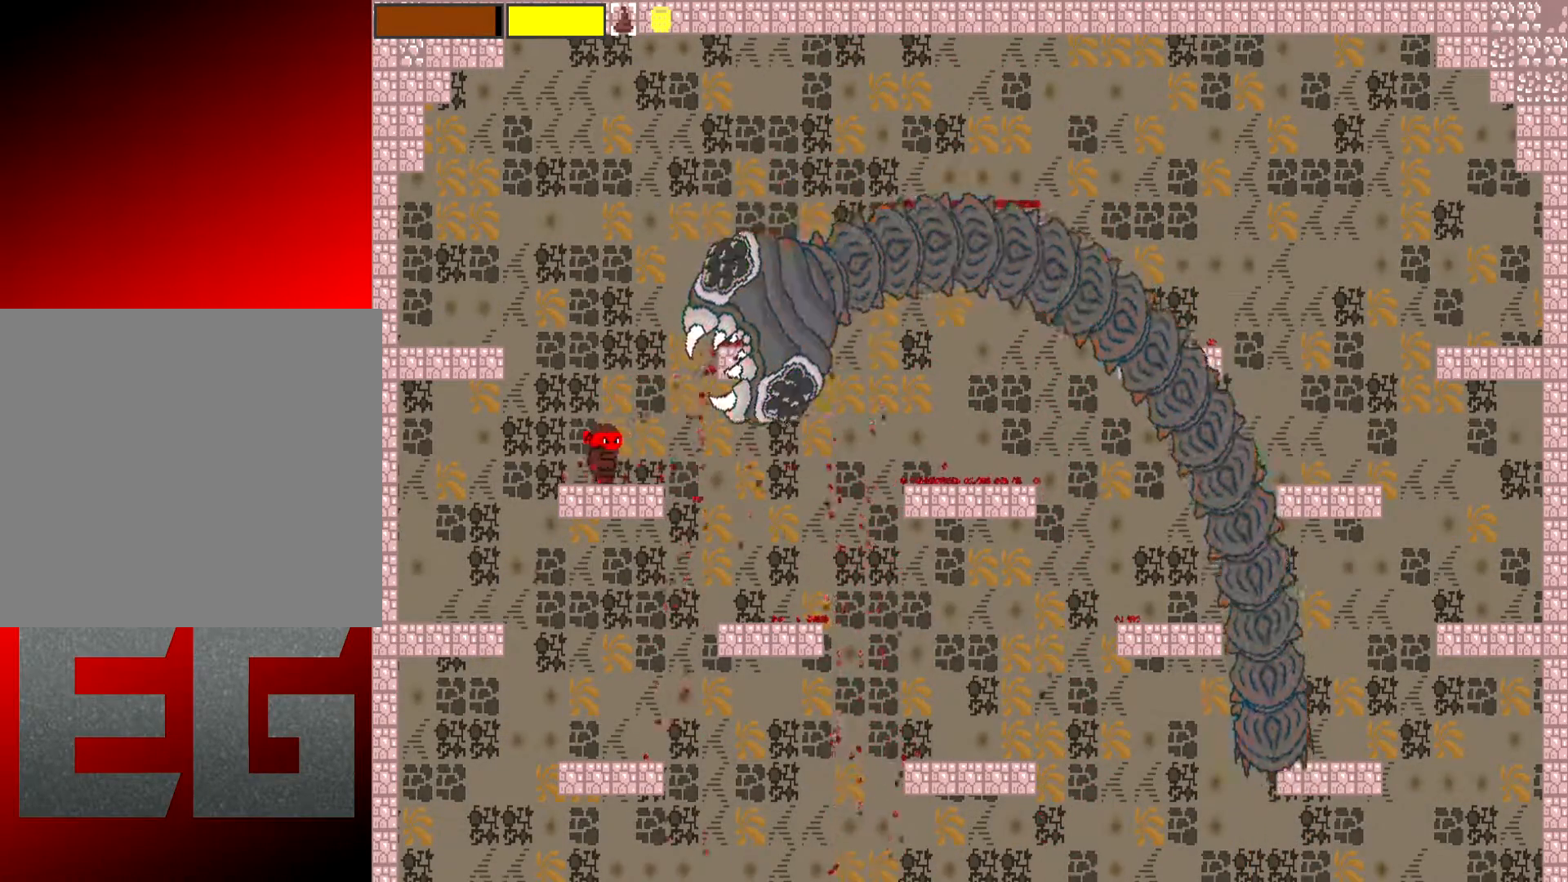
{"buttons": ["X", "L2"], "left_stick": "up", "events": [[183, "left_stick", "up-right"], [283, "left_stick", "up"]]}
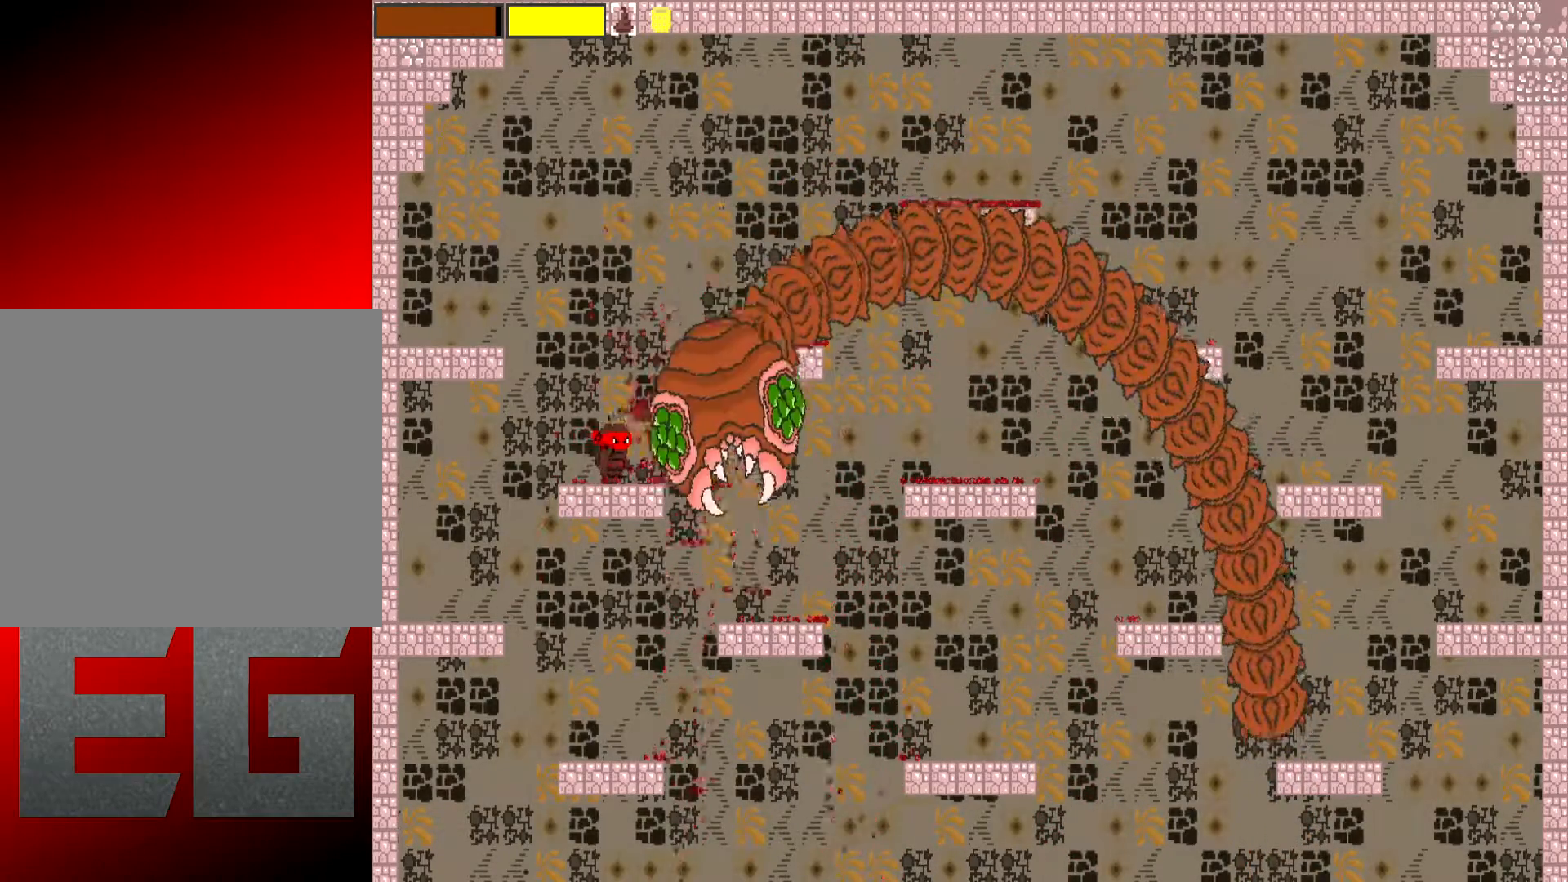
{"buttons": [], "left_stick": "up-right", "events": [[100, "left_stick", "up-left"], [350, "left_stick", "up-right"], [417, "X", "up"], [484, "L2", "up"]]}
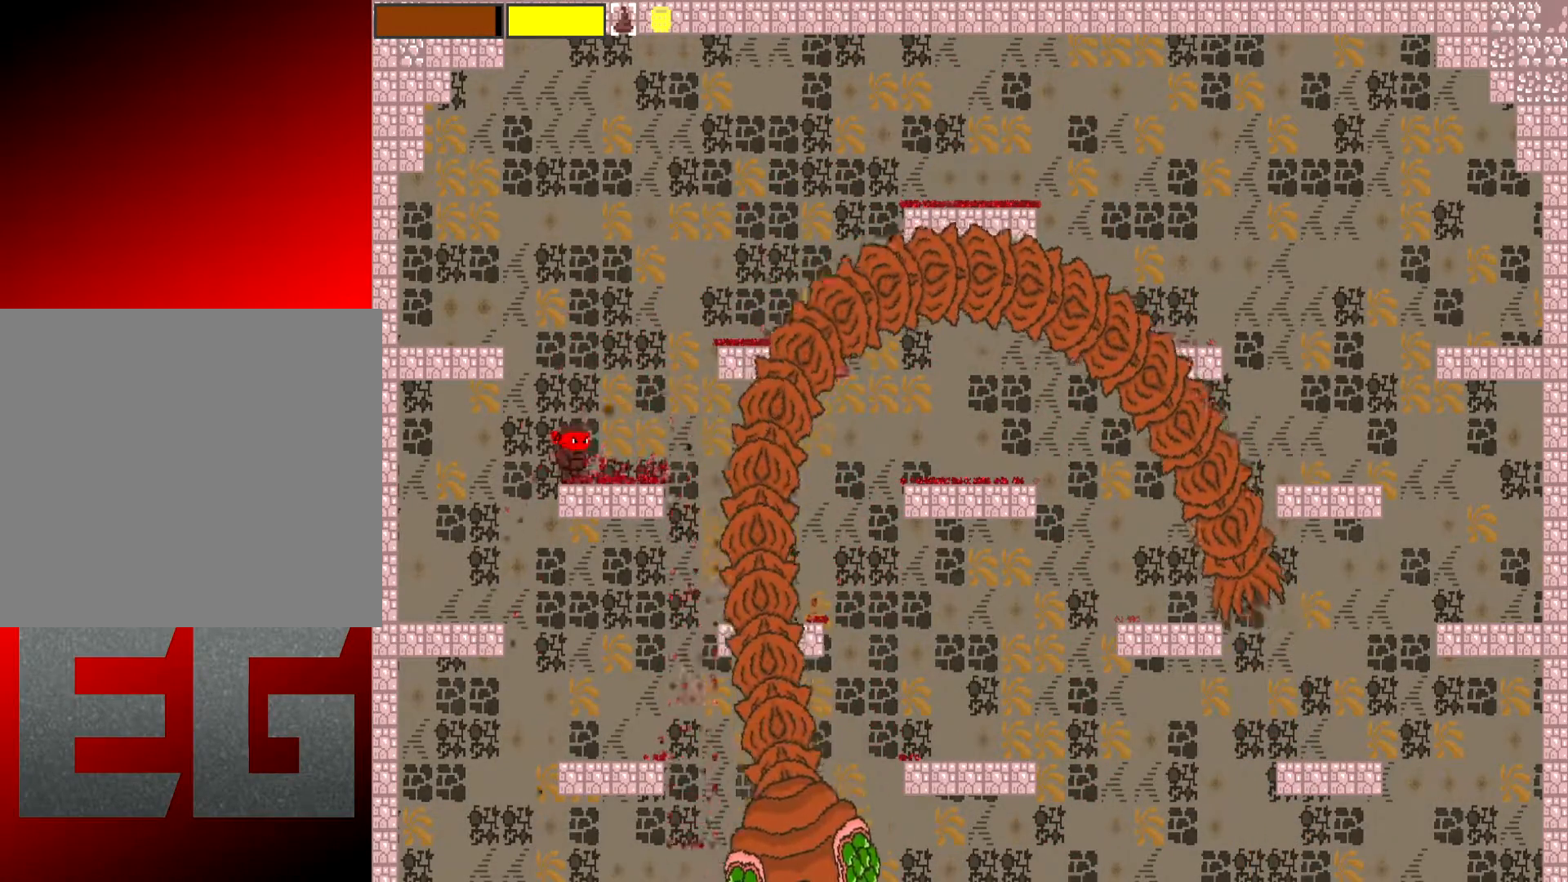
{"buttons": ["A"], "left_stick": "right", "events": [[116, "left_stick", "center"], [183, "left_stick", "right"], [450, "A", "down"]]}
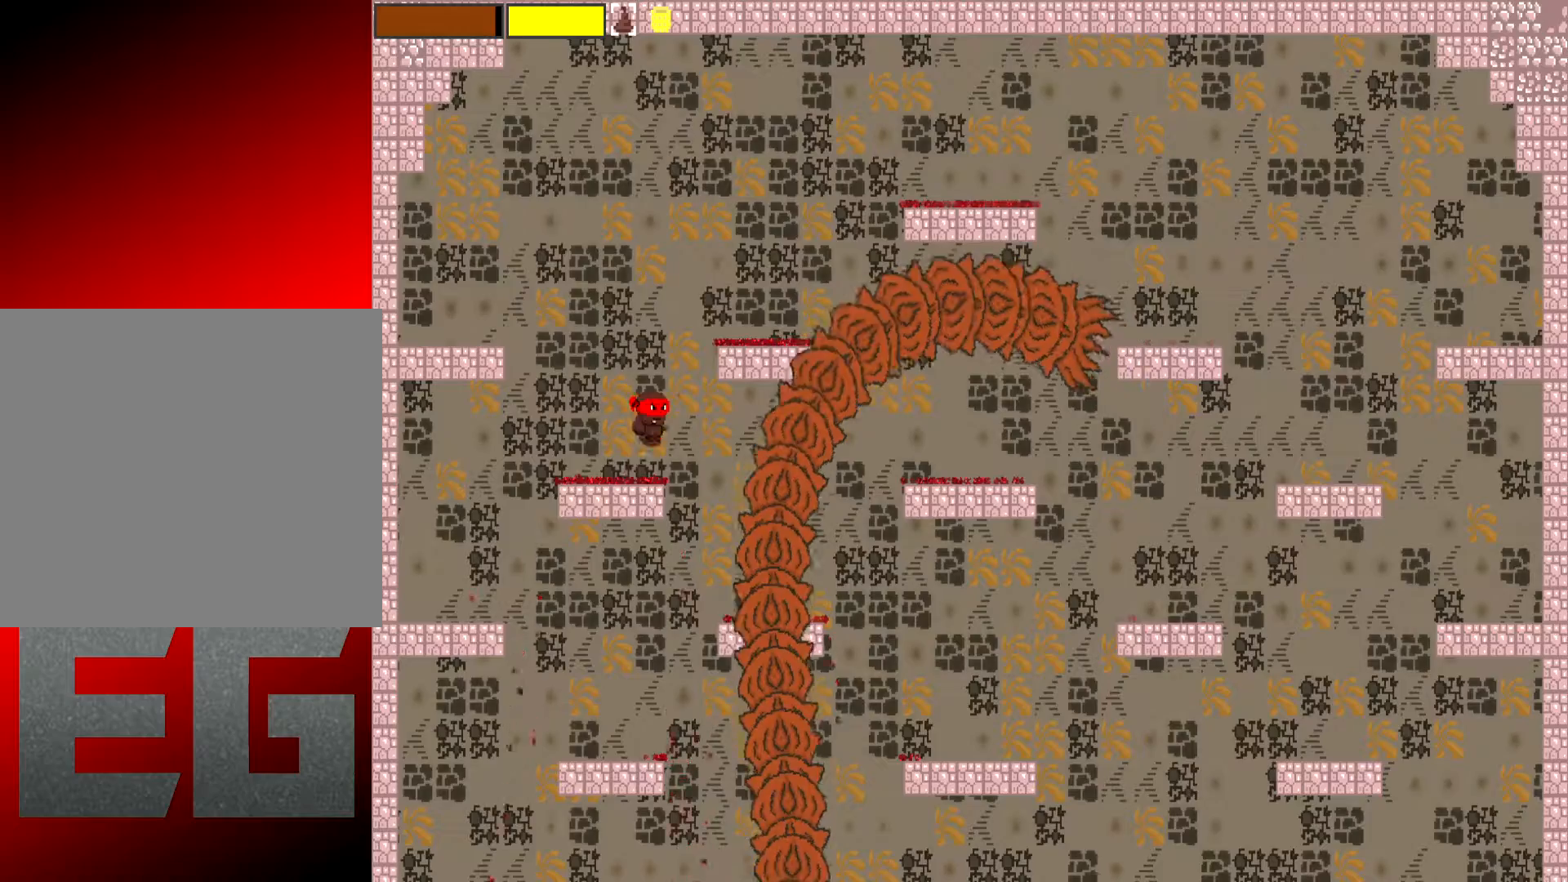
{"buttons": [], "left_stick": "center", "events": [[150, "A", "up"], [350, "left_stick", "center"]]}